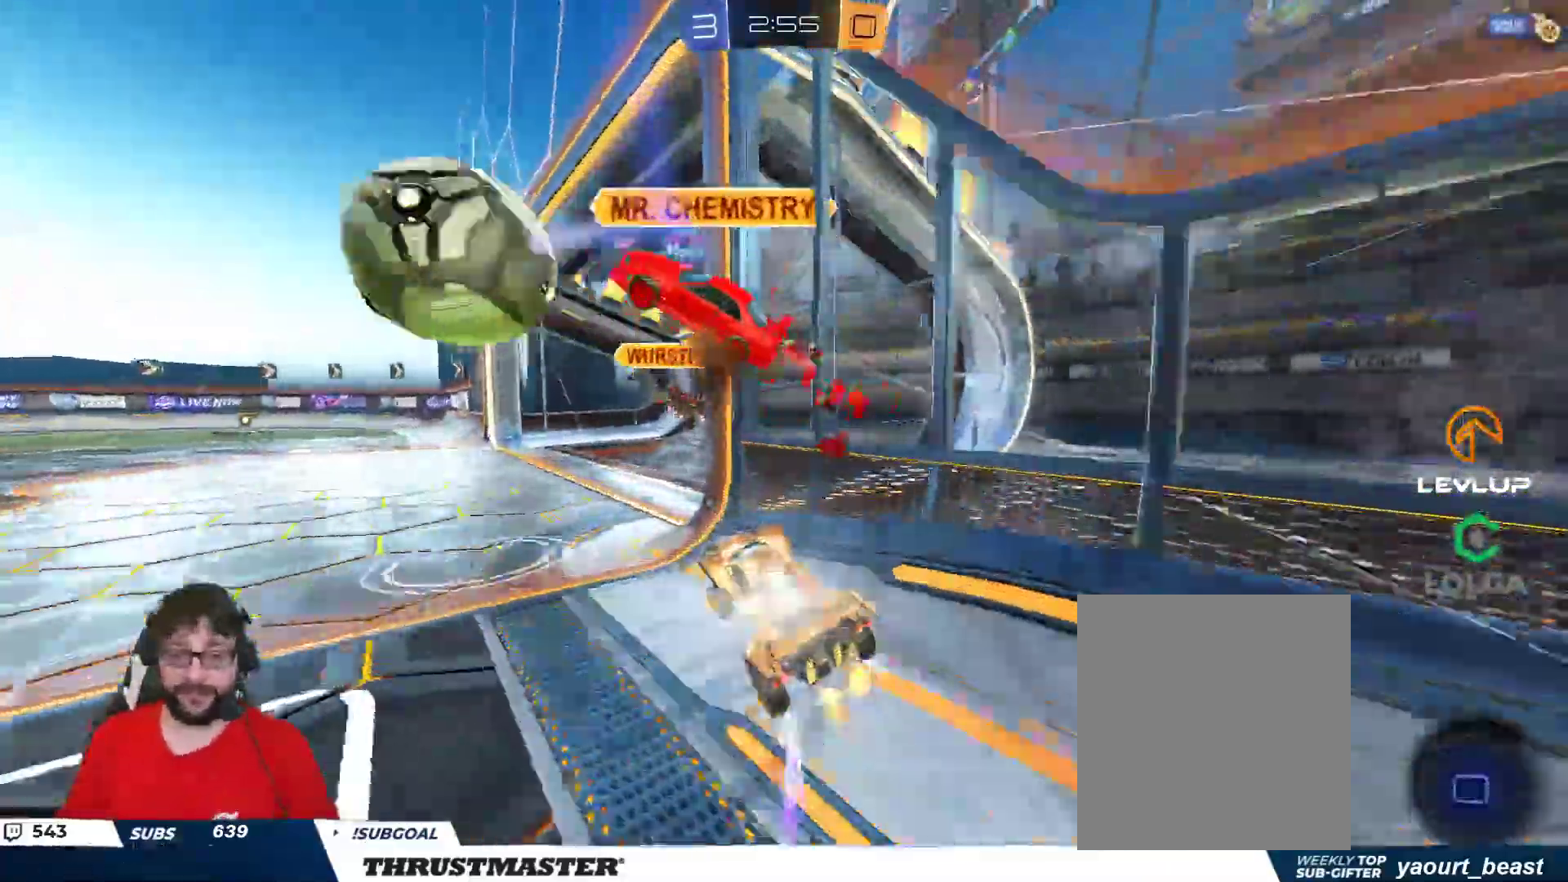
Gameplay with a controller (Xbox layout); each line is a JSON object with the inputs held at the frame after it. "events" lists button and stick changes between this image and that frame as [ms after this image, input, new state], when the widget could be followed in between.
{"buttons": [], "left_stick": "down-left", "right_stick": "center", "events": [[483, "left_stick", "down-left"]]}
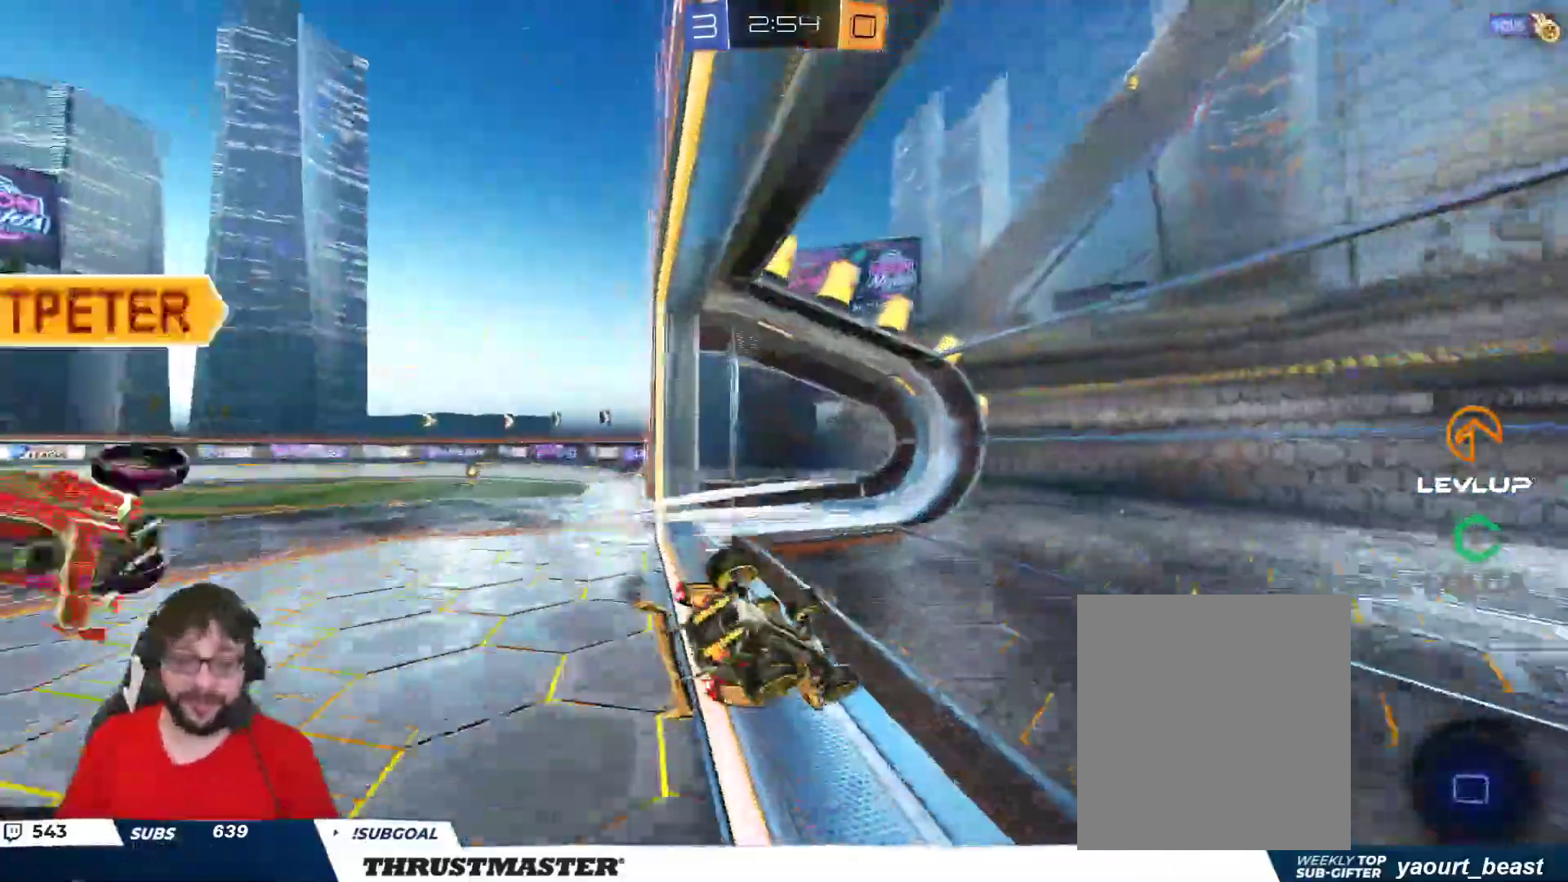
{"buttons": ["Y", "L2", "R2"], "left_stick": "up-left", "right_stick": "center", "events": [[33, "left_stick", "down"], [83, "L2", "down"], [233, "R2", "down"], [250, "A", "down"], [283, "left_stick", "left"], [300, "L3", "down"], [317, "A", "up"], [350, "left_stick", "up-left"], [400, "L3", "up"], [500, "Y", "down"]]}
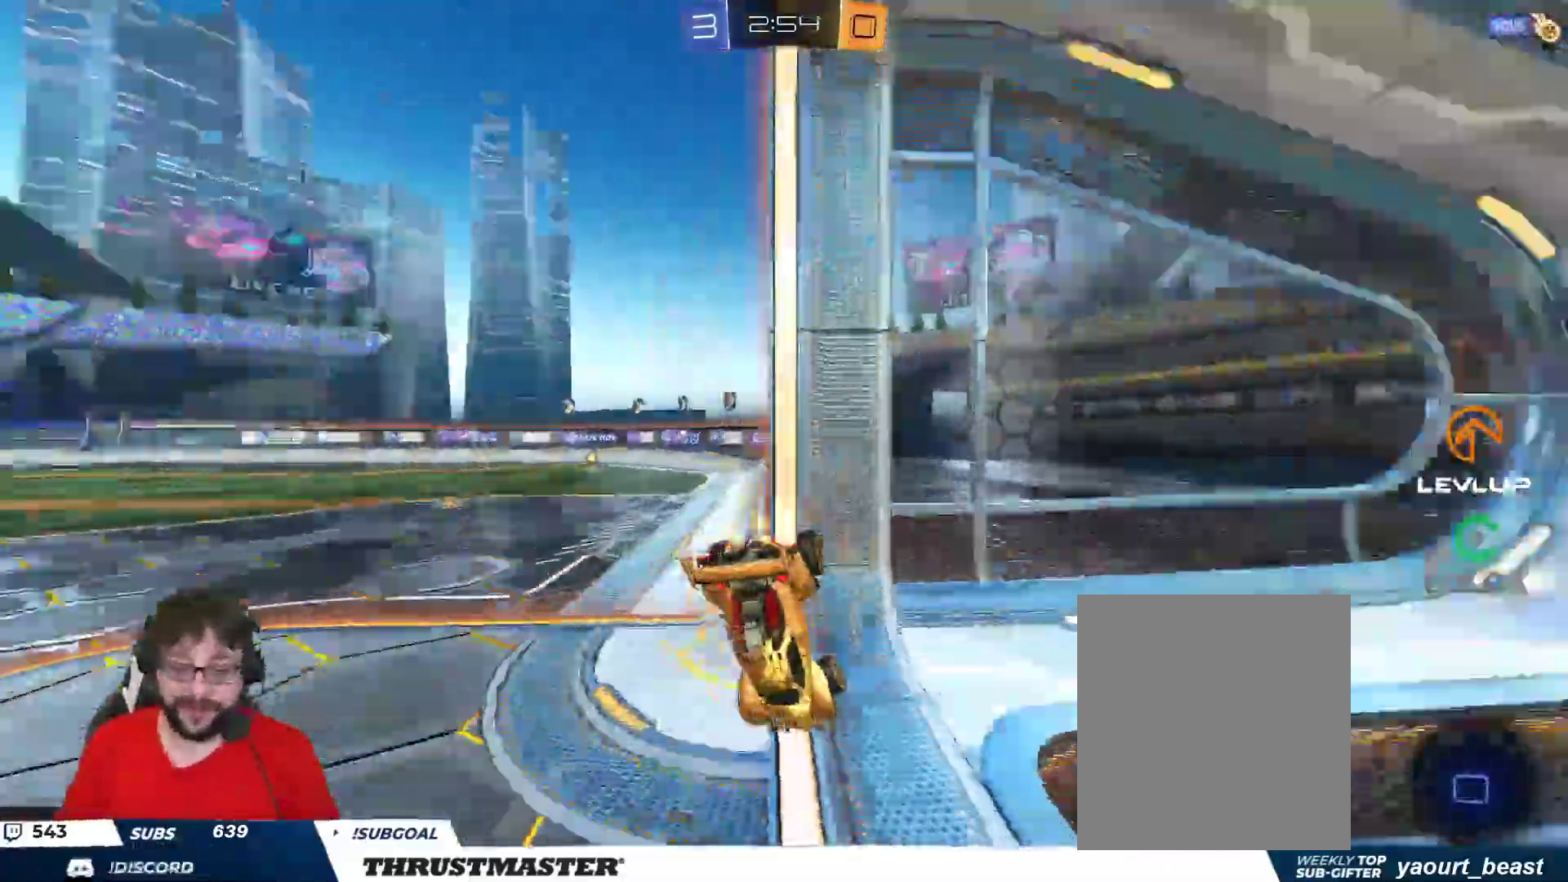
{"buttons": [], "left_stick": "down-right", "right_stick": "center", "events": [[83, "Y", "up"], [133, "R2", "up"], [183, "L2", "up"], [250, "left_stick", "down-left"], [483, "left_stick", "down-right"]]}
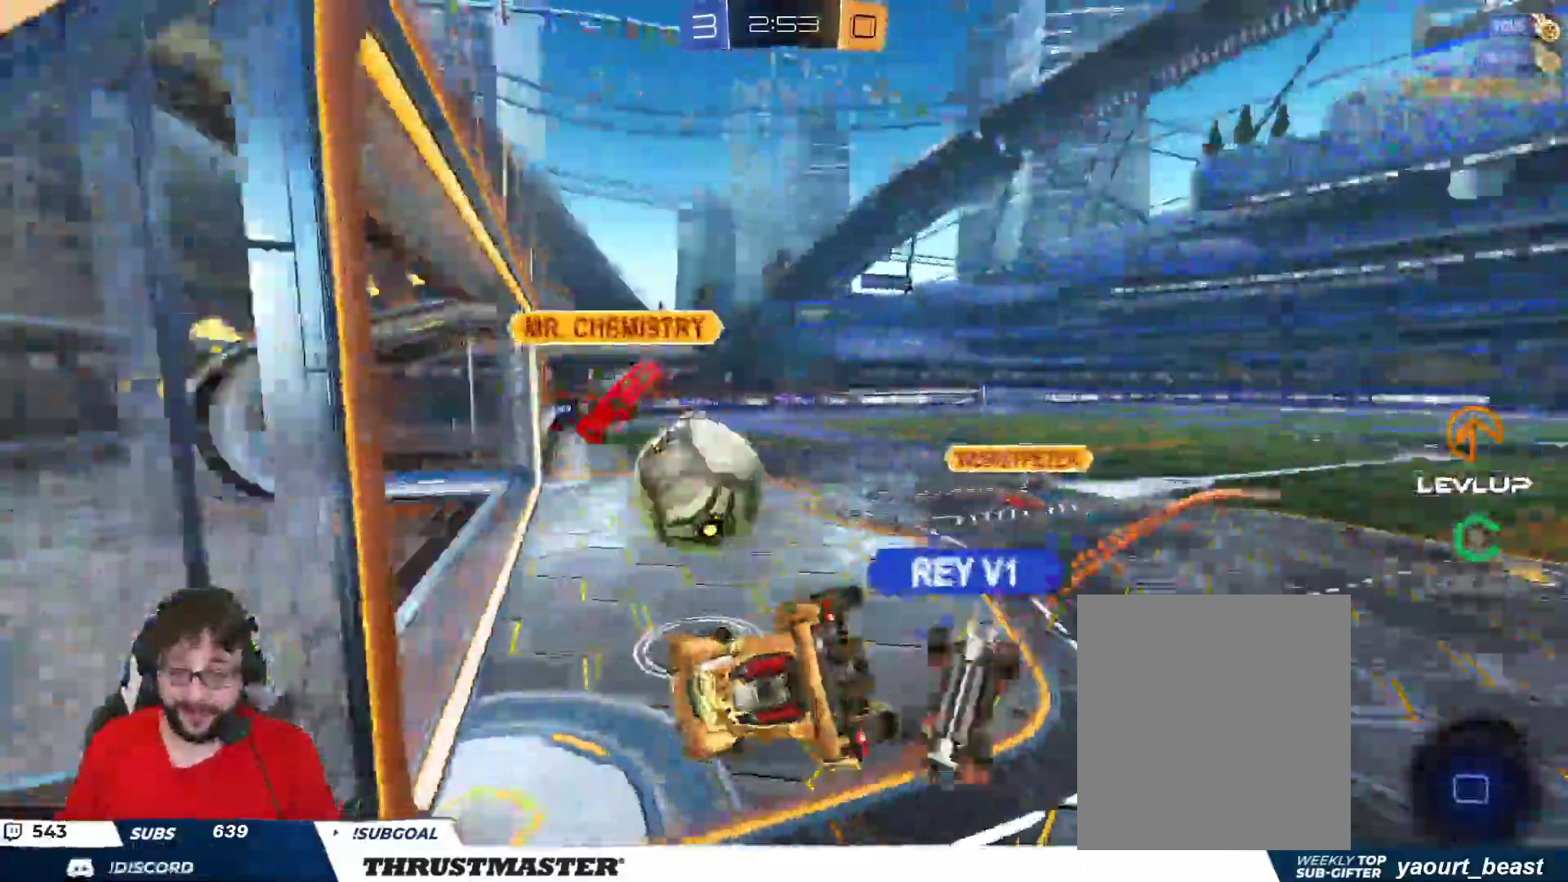
{"buttons": ["L2"], "left_stick": "down-right", "right_stick": "center", "events": [[500, "L2", "down"]]}
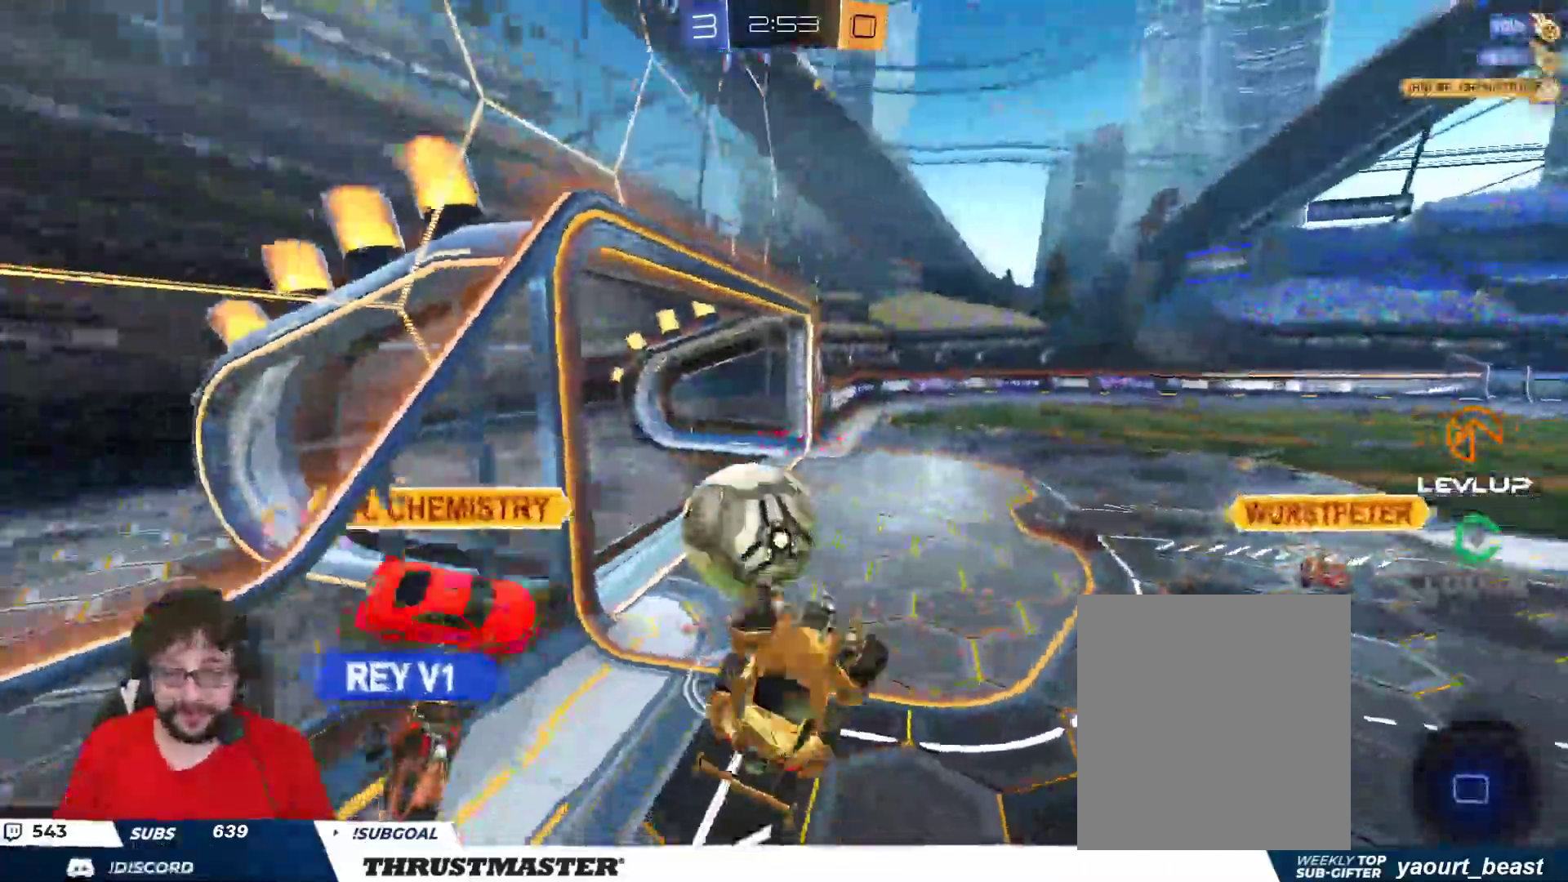
{"buttons": ["L2", "R2"], "left_stick": "up-right", "right_stick": "center", "events": [[33, "left_stick", "right"], [100, "R2", "down"], [133, "left_stick", "up-right"], [267, "Y", "down"], [383, "Y", "up"]]}
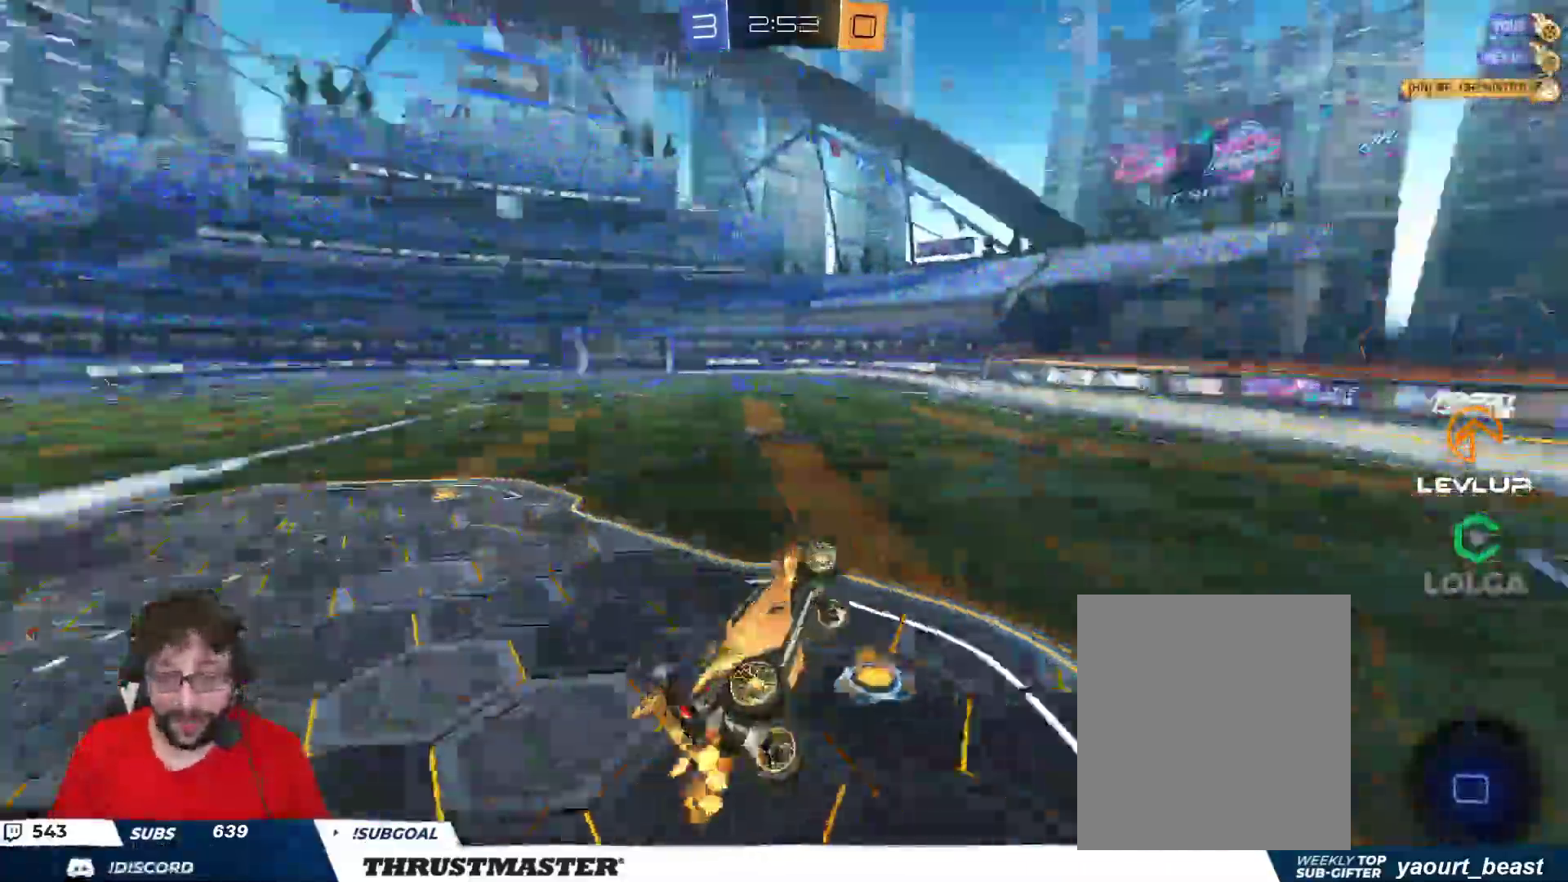
{"buttons": ["B", "R2"], "left_stick": "right", "right_stick": "center", "events": [[100, "left_stick", "right"], [133, "L2", "up"], [350, "B", "down"]]}
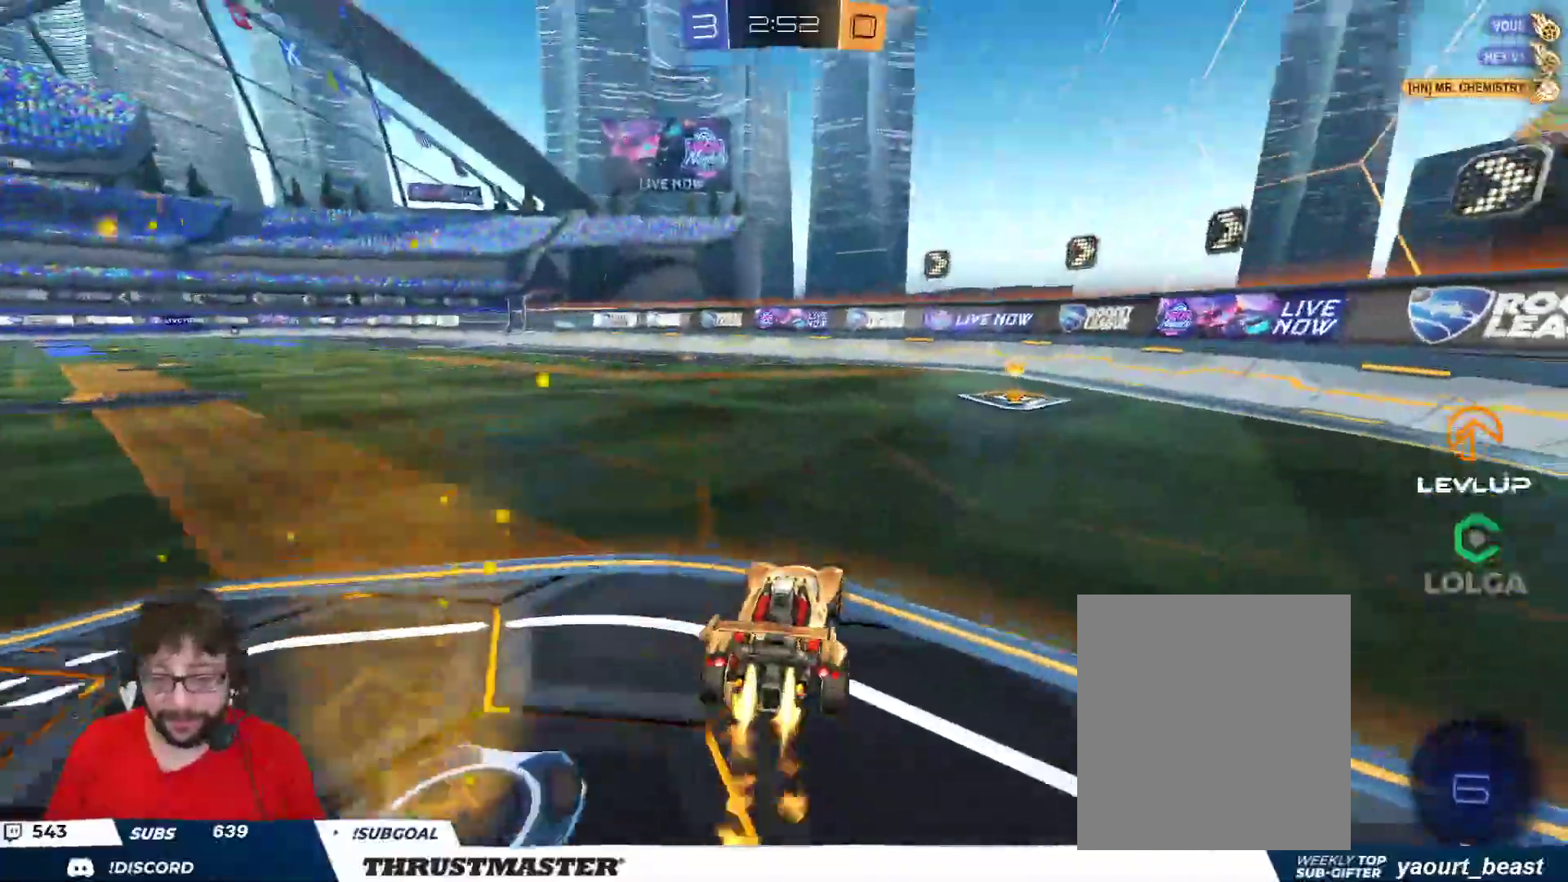
{"buttons": ["R2"], "left_stick": "center", "right_stick": "center", "events": [[150, "left_stick", "down"], [233, "left_stick", "center"], [333, "Y", "down"], [383, "B", "up"], [433, "Y", "up"]]}
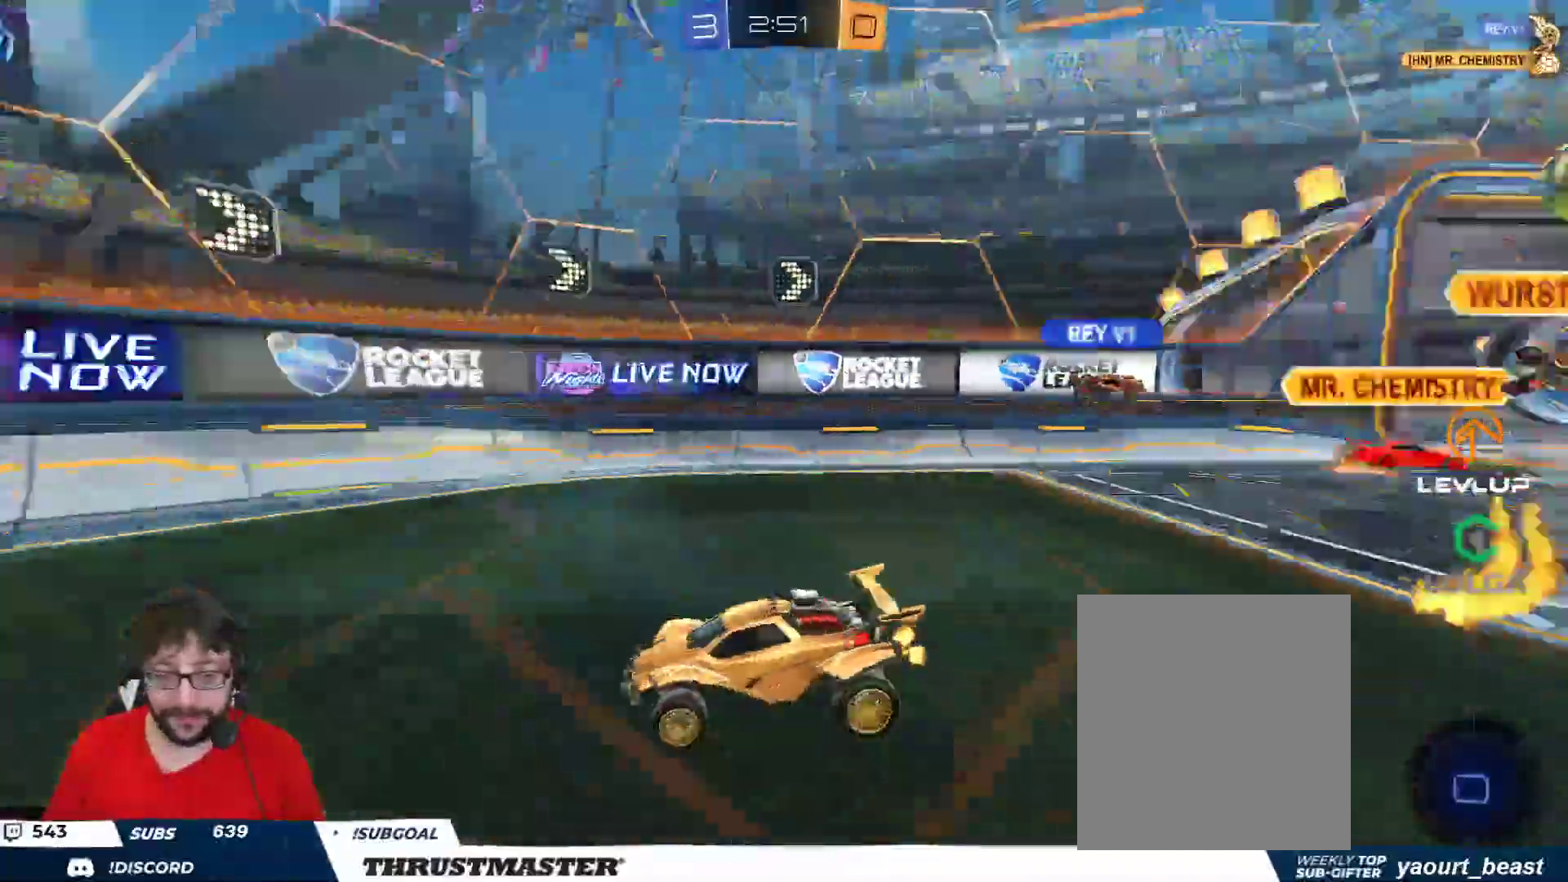
{"buttons": ["B", "L2", "R2"], "left_stick": "up-left", "right_stick": "center", "events": [[100, "left_stick", "up-left"], [417, "L2", "down"], [500, "B", "down"]]}
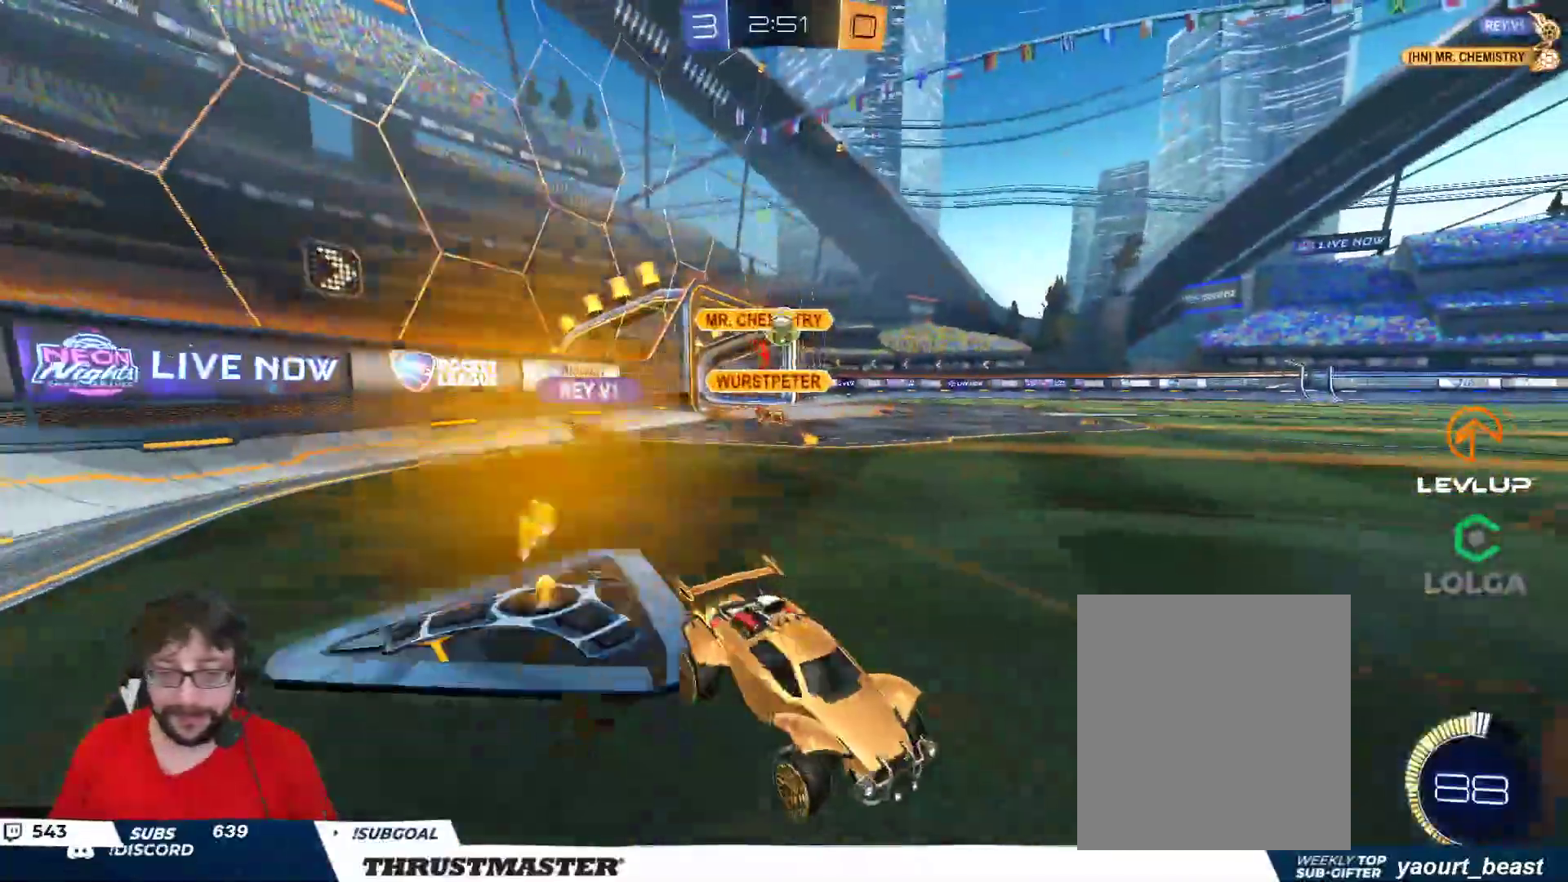
{"buttons": ["B", "R2"], "left_stick": "up-left", "right_stick": "center", "events": [[17, "L2", "up"]]}
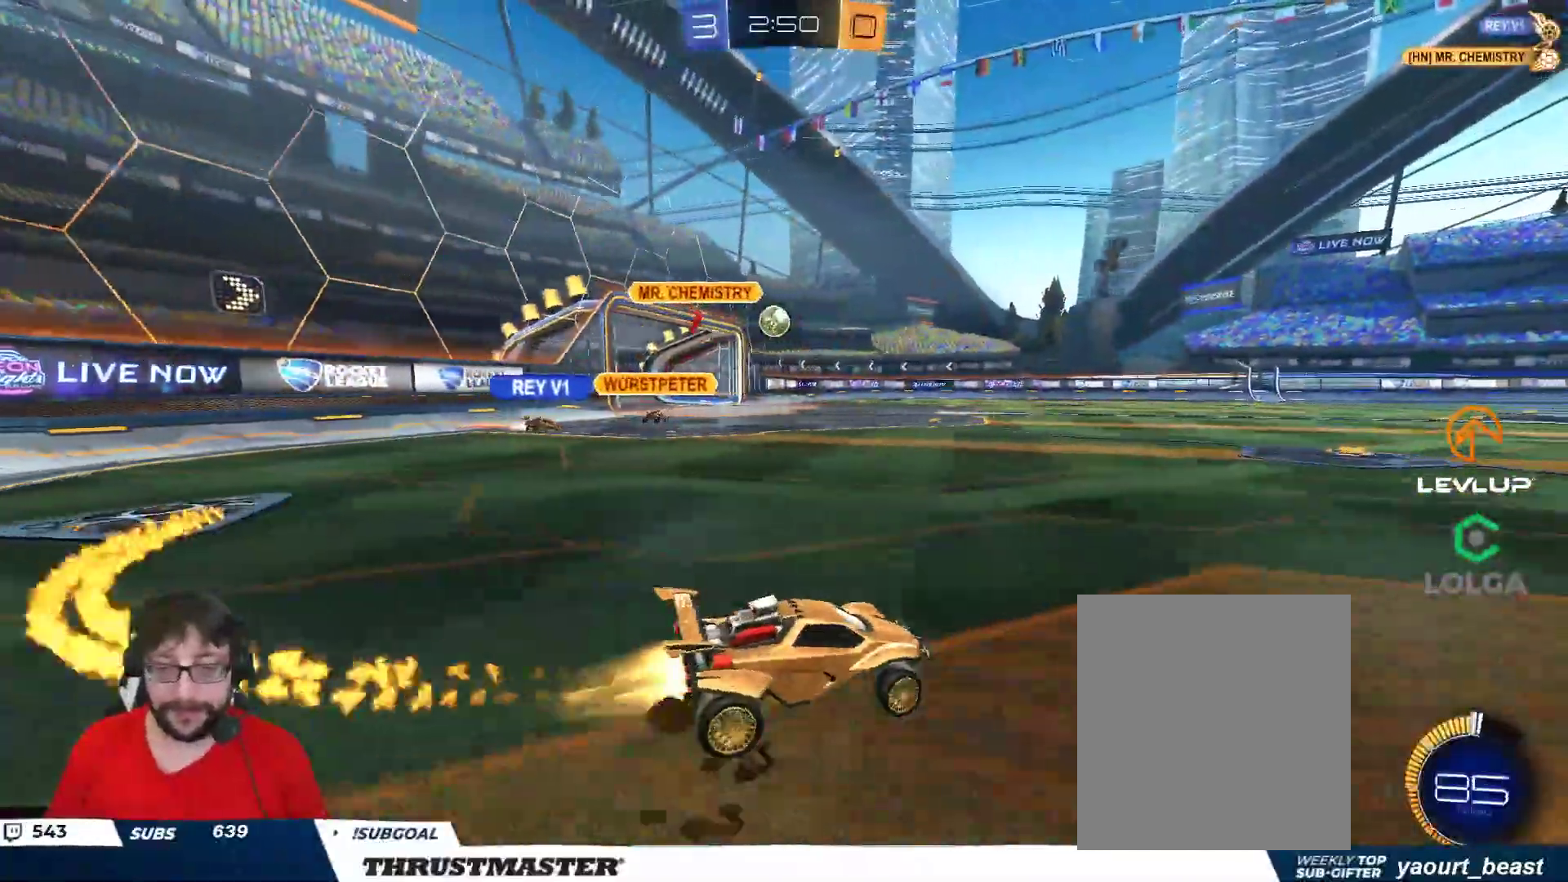
{"buttons": ["B", "Y", "L2", "R2"], "left_stick": "down-left", "right_stick": "center", "events": [[33, "A", "down"], [100, "L2", "down"], [117, "A", "up"], [167, "A", "down"], [217, "left_stick", "down"], [267, "A", "up"], [283, "Y", "down"], [333, "Y", "up"], [417, "left_stick", "down-left"], [433, "Y", "down"]]}
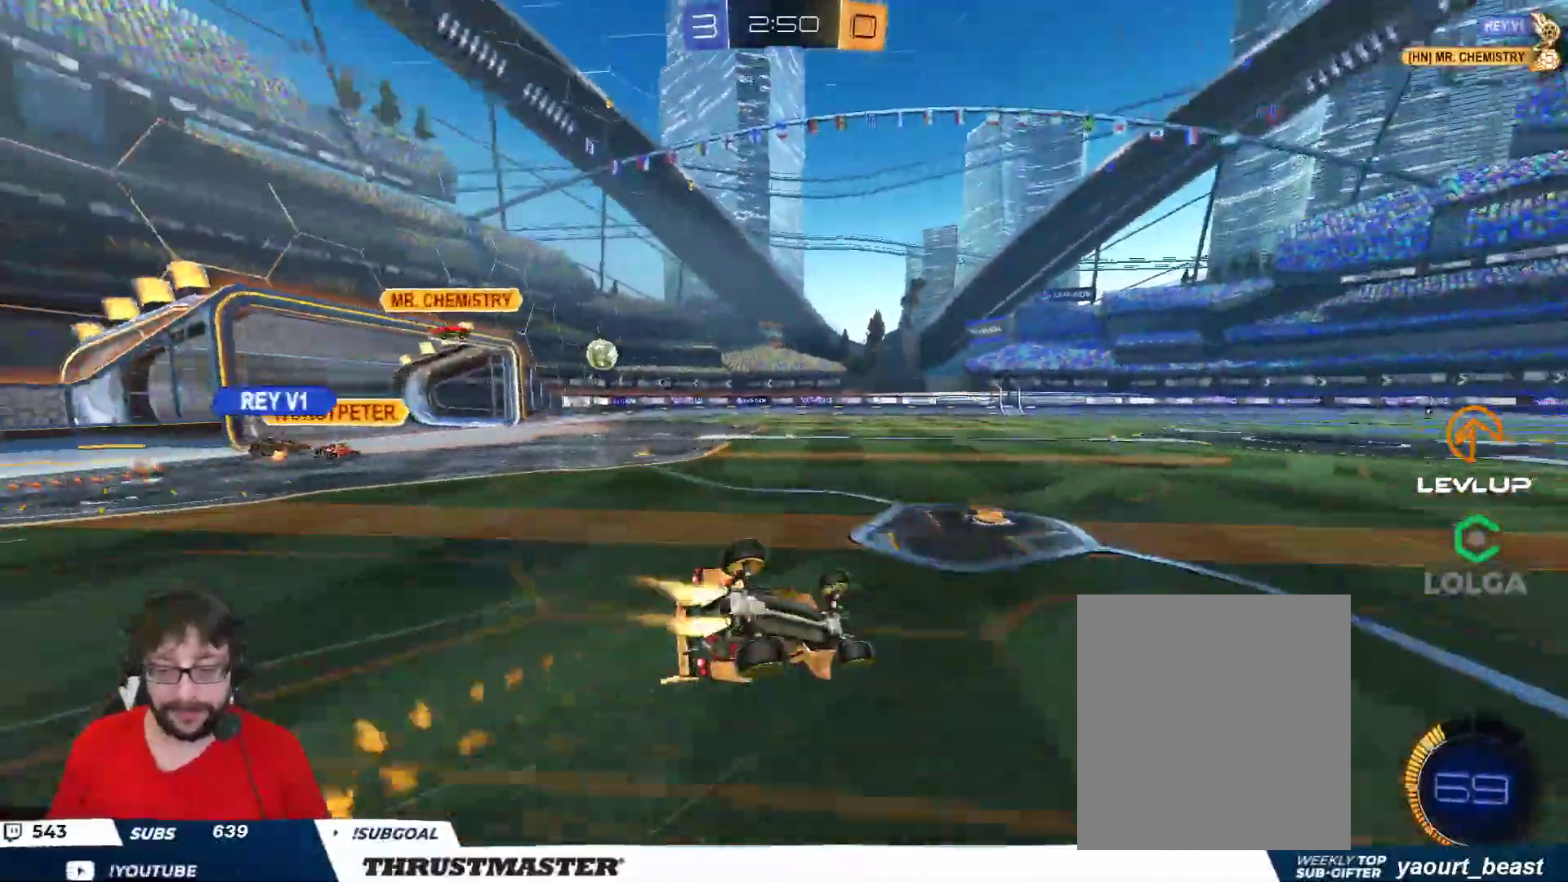
{"buttons": ["R2"], "left_stick": "center", "right_stick": "center", "events": [[33, "B", "up"], [33, "Y", "up"], [433, "left_stick", "center"], [467, "L2", "up"]]}
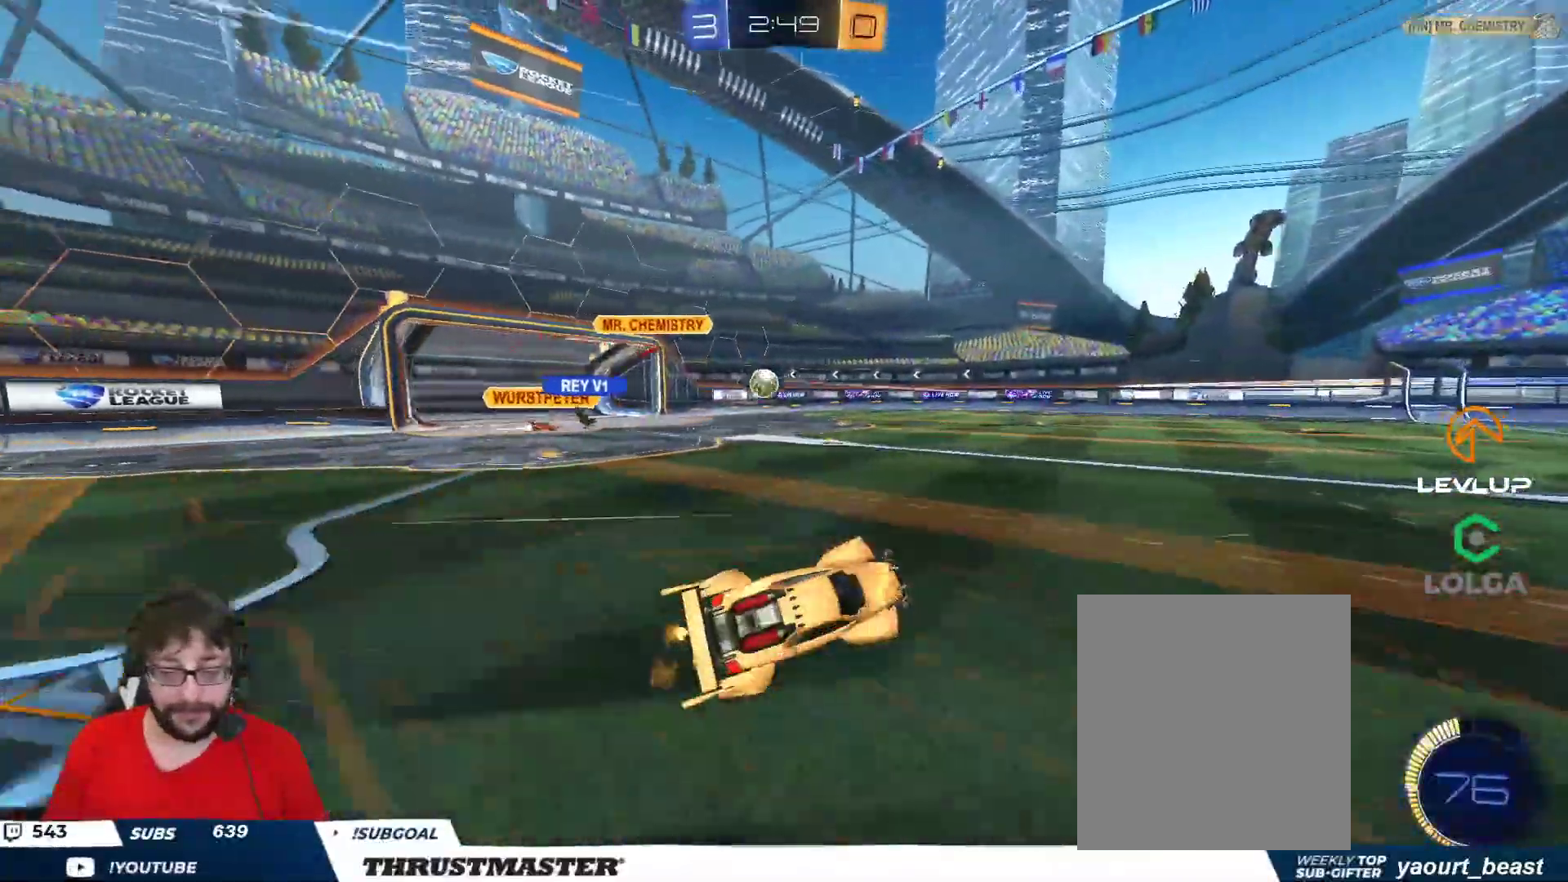
{"buttons": ["R2"], "left_stick": "left", "right_stick": "center", "events": [[17, "R2", "up"], [200, "R2", "down"], [383, "left_stick", "left"]]}
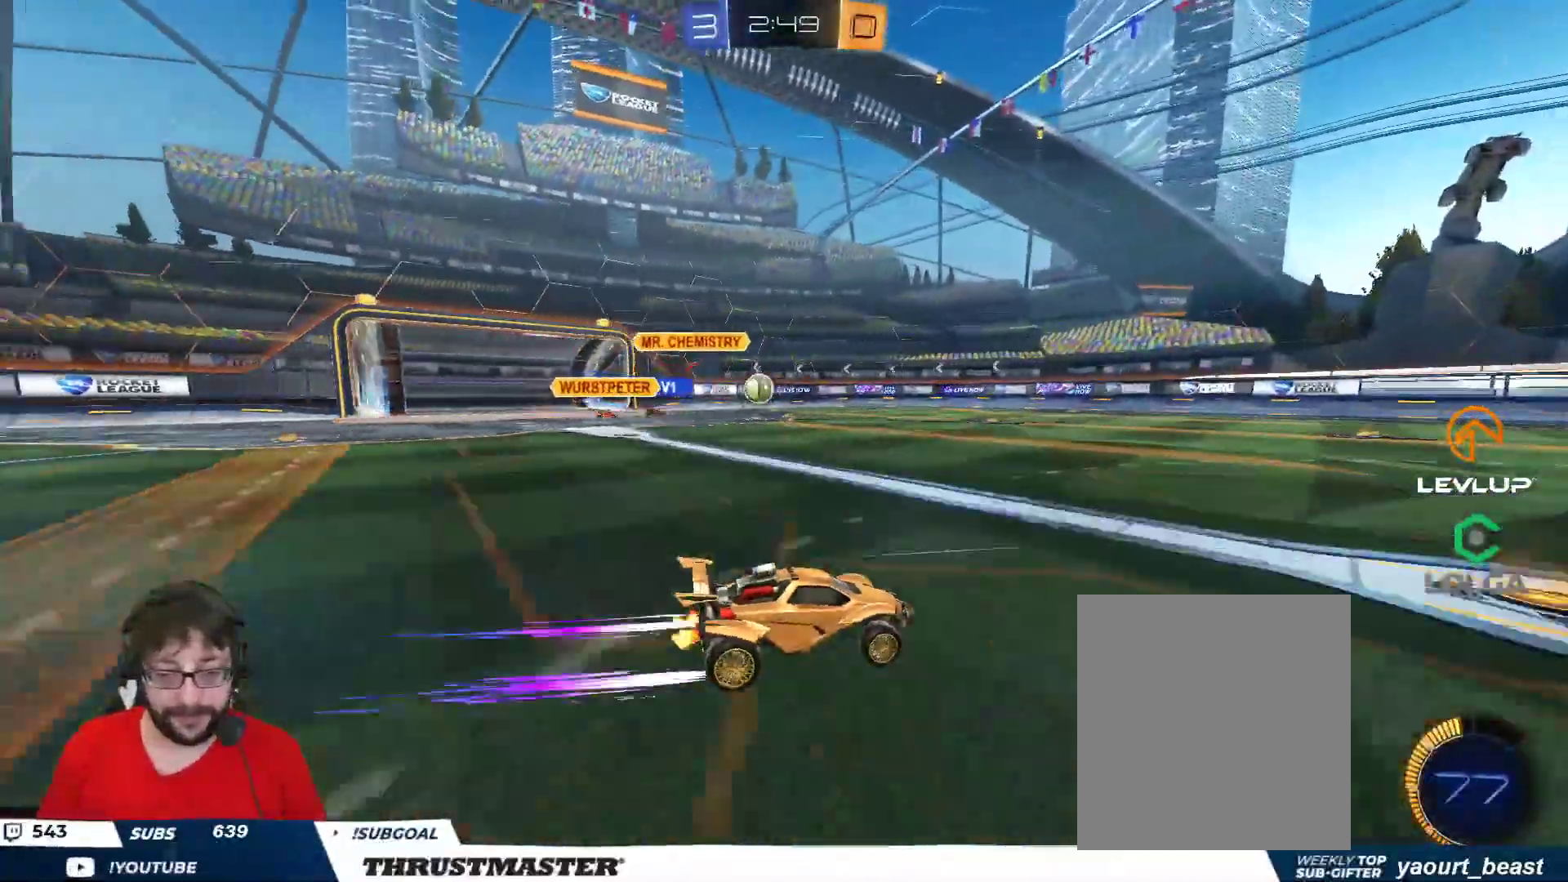
{"buttons": [], "left_stick": "left", "right_stick": "center", "events": [[17, "left_stick", "center"], [417, "R2", "up"], [483, "left_stick", "left"]]}
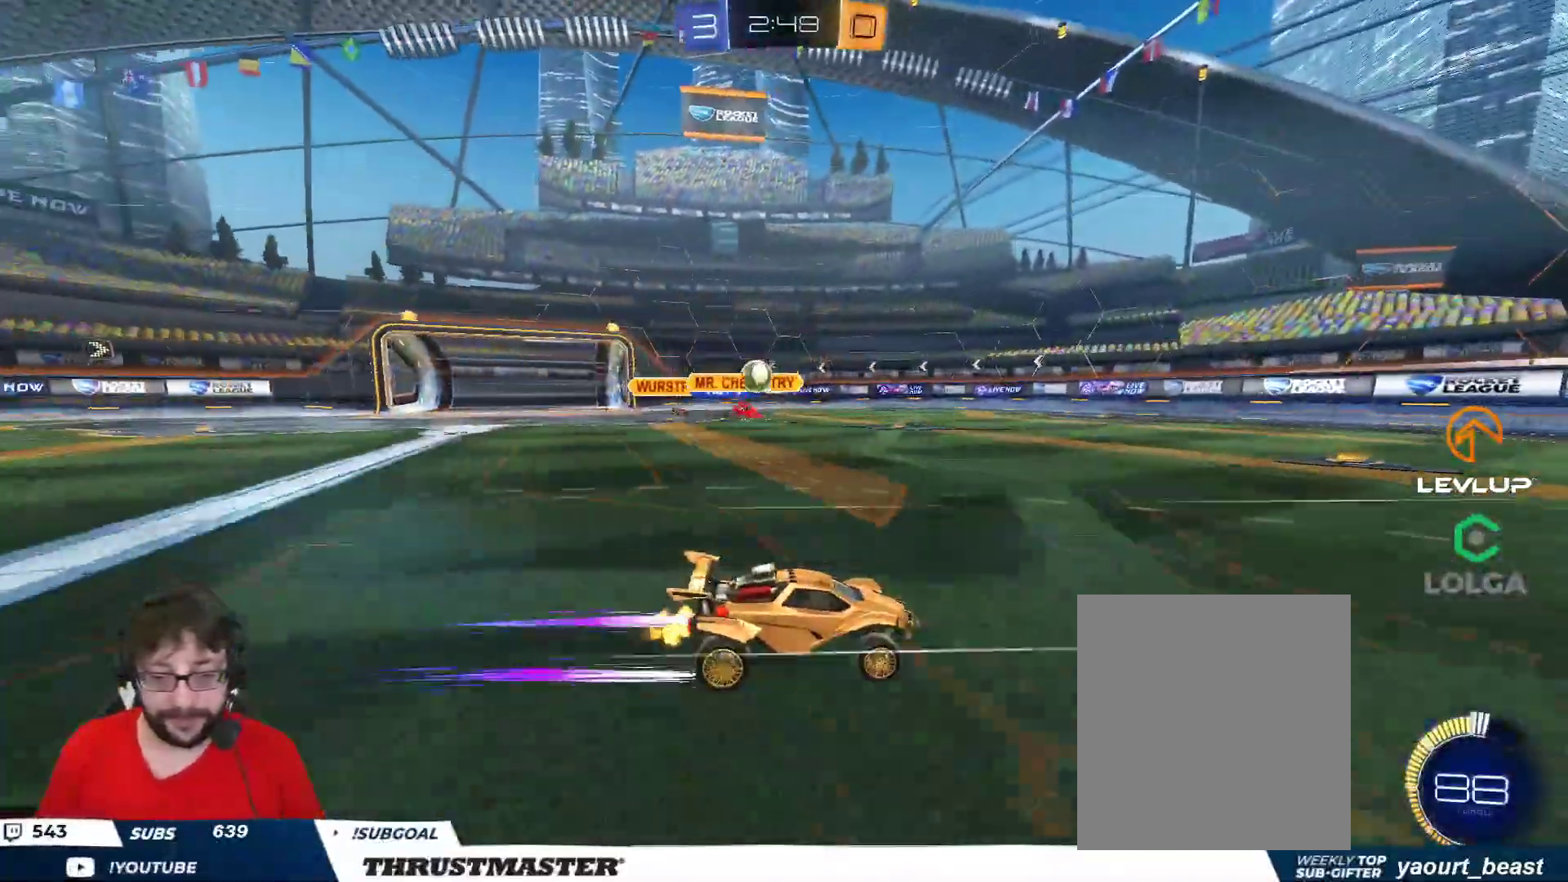
{"buttons": ["L2", "R2"], "left_stick": "right", "right_stick": "center", "events": [[67, "left_stick", "down-left"], [267, "left_stick", "center"], [283, "R2", "down"], [367, "left_stick", "right"], [500, "L2", "down"]]}
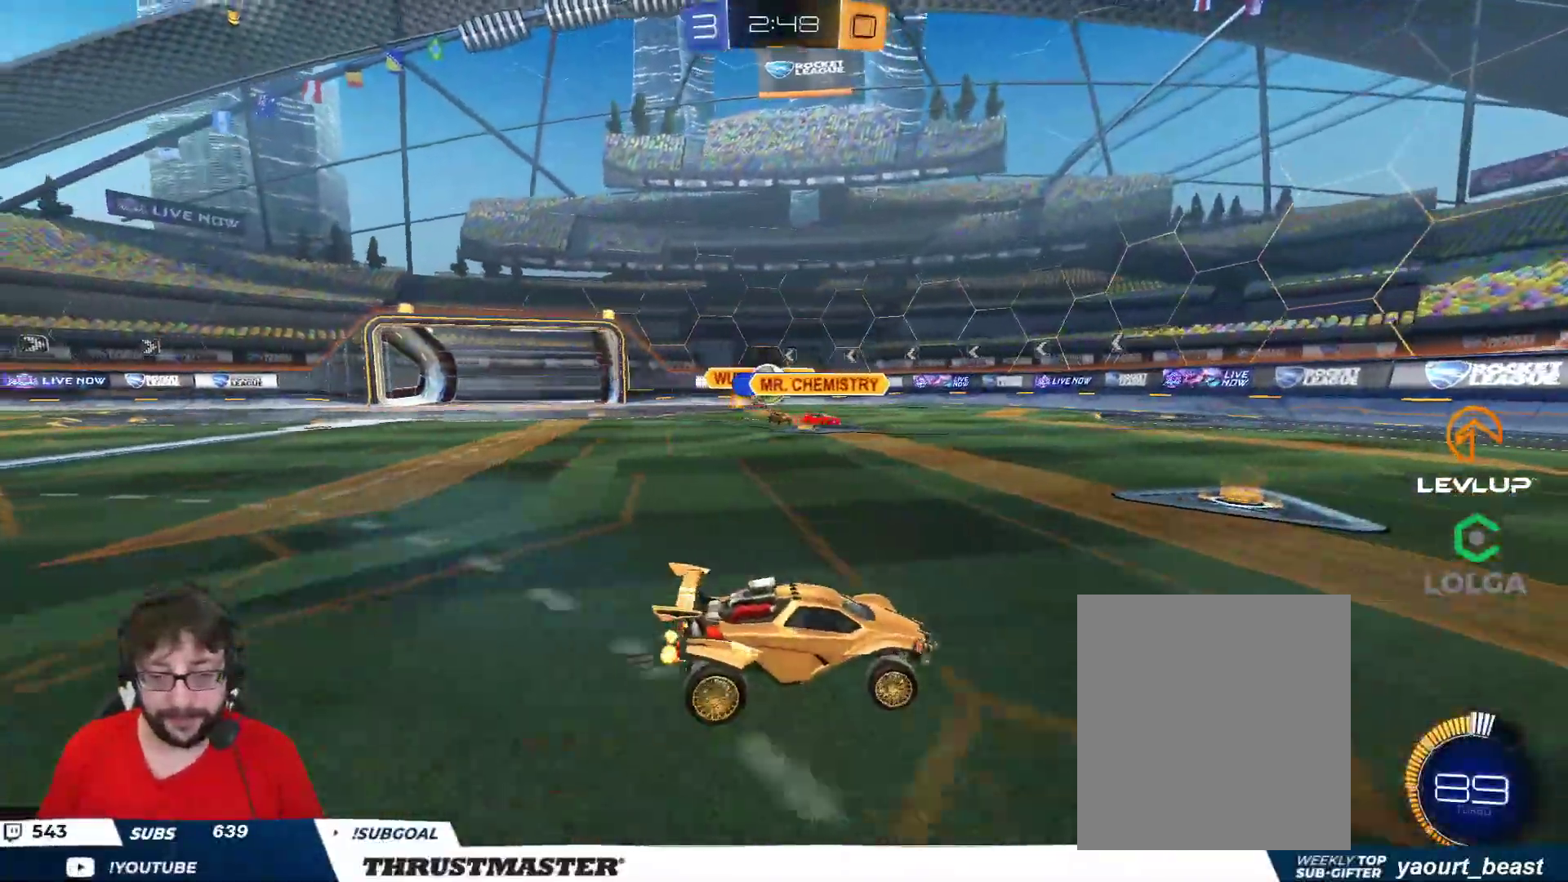
{"buttons": ["R2"], "left_stick": "right", "right_stick": "center", "events": [[50, "L2", "up"], [367, "left_stick", "left"], [500, "left_stick", "right"]]}
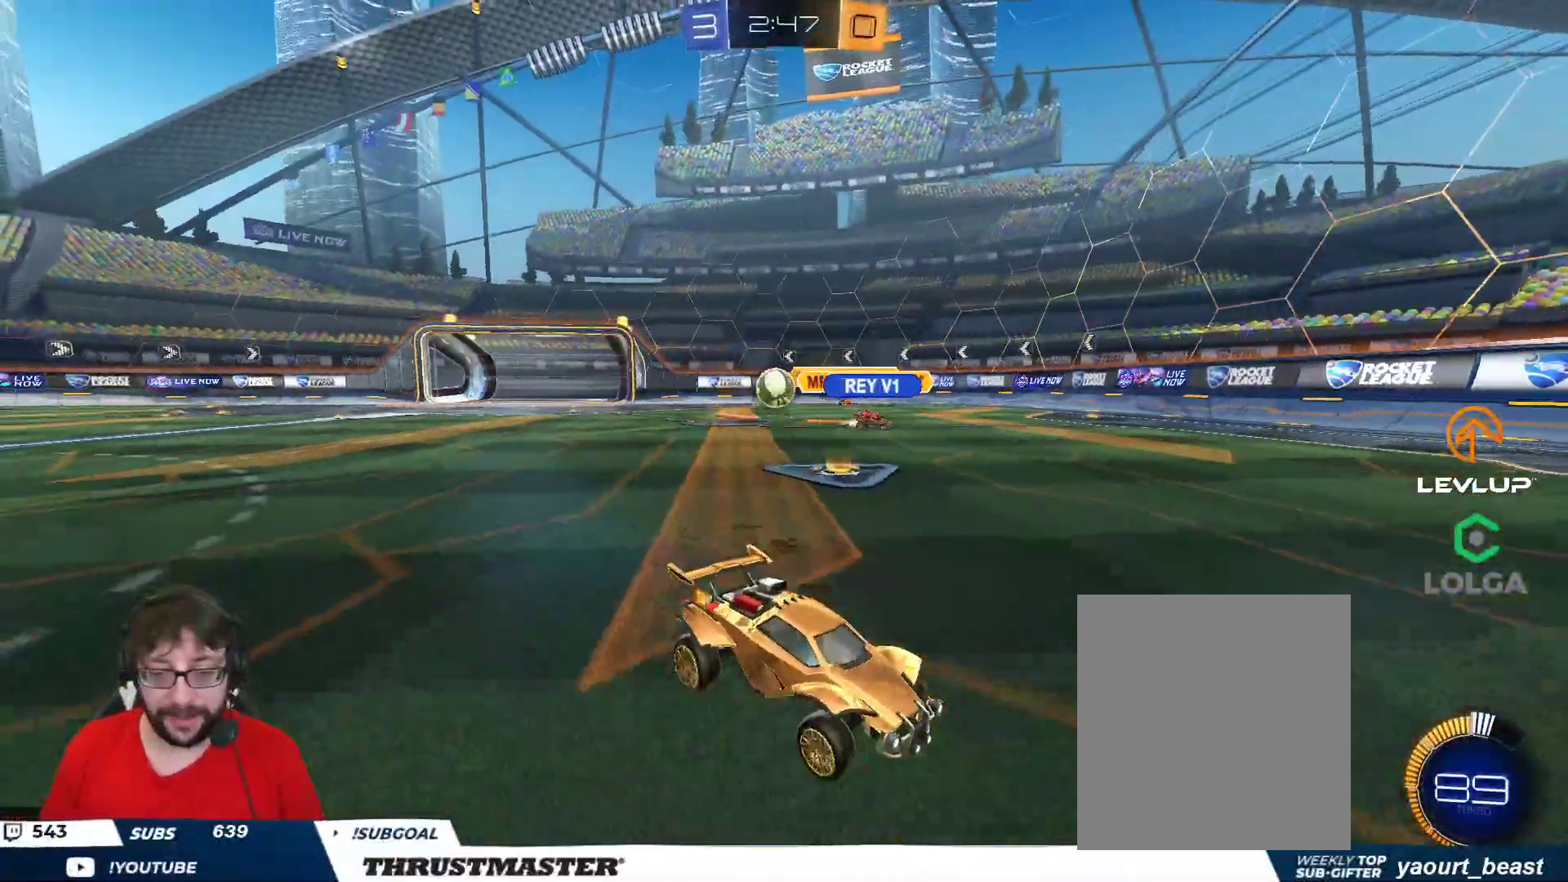
{"buttons": ["R2"], "left_stick": "right", "right_stick": "center", "events": [[150, "left_stick", "left"], [250, "left_stick", "right"], [317, "L2", "down"], [433, "L2", "up"]]}
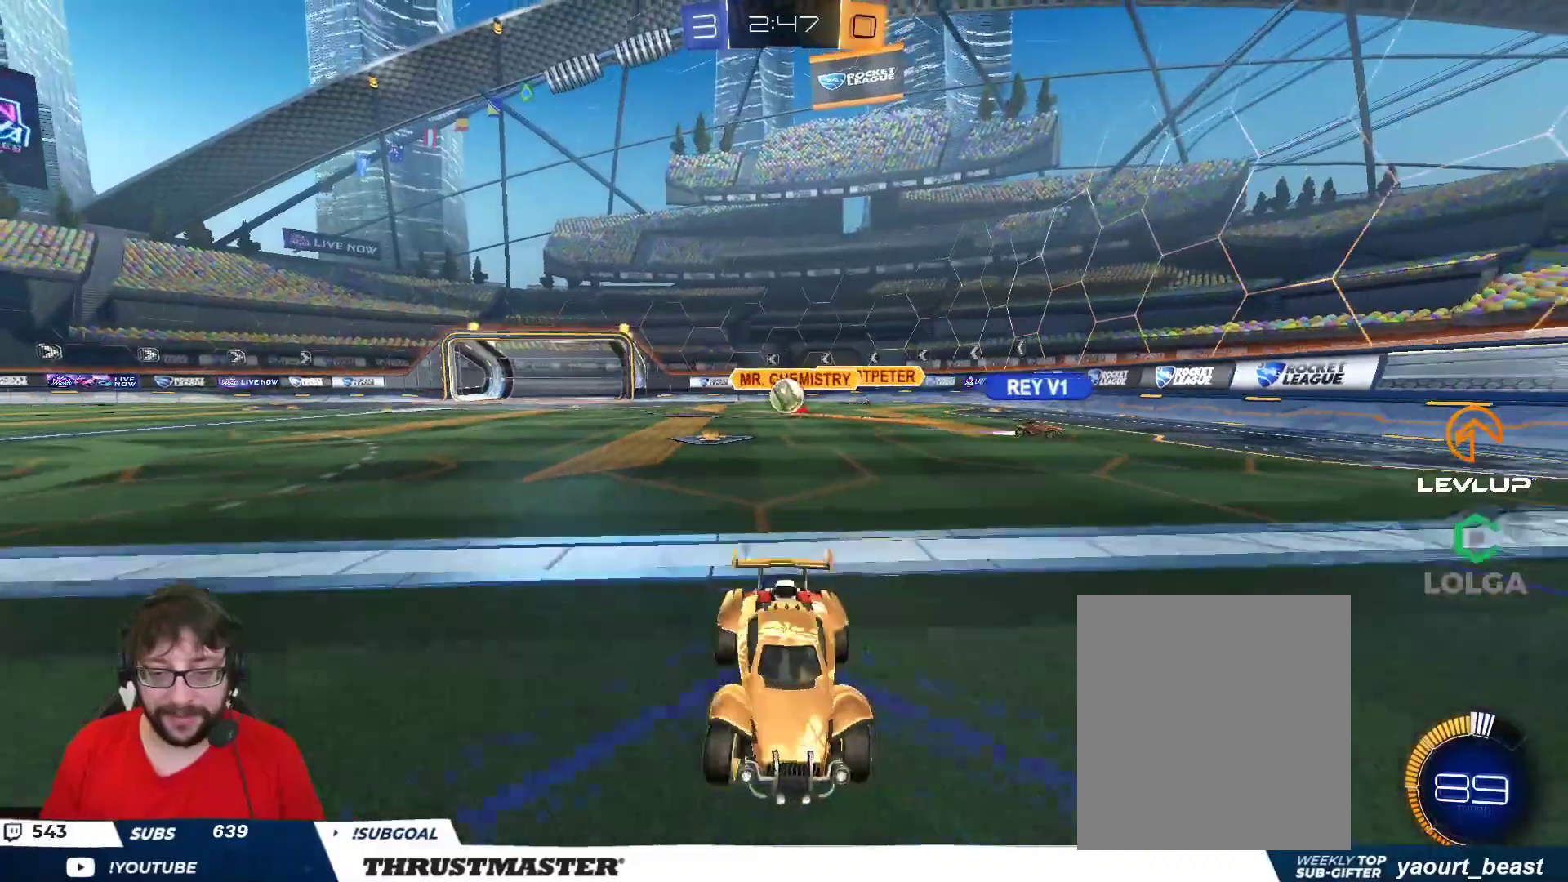
{"buttons": ["R2"], "left_stick": "right", "right_stick": "center", "events": [[150, "L2", "down"], [267, "L2", "up"], [367, "L2", "down"], [467, "L2", "up"]]}
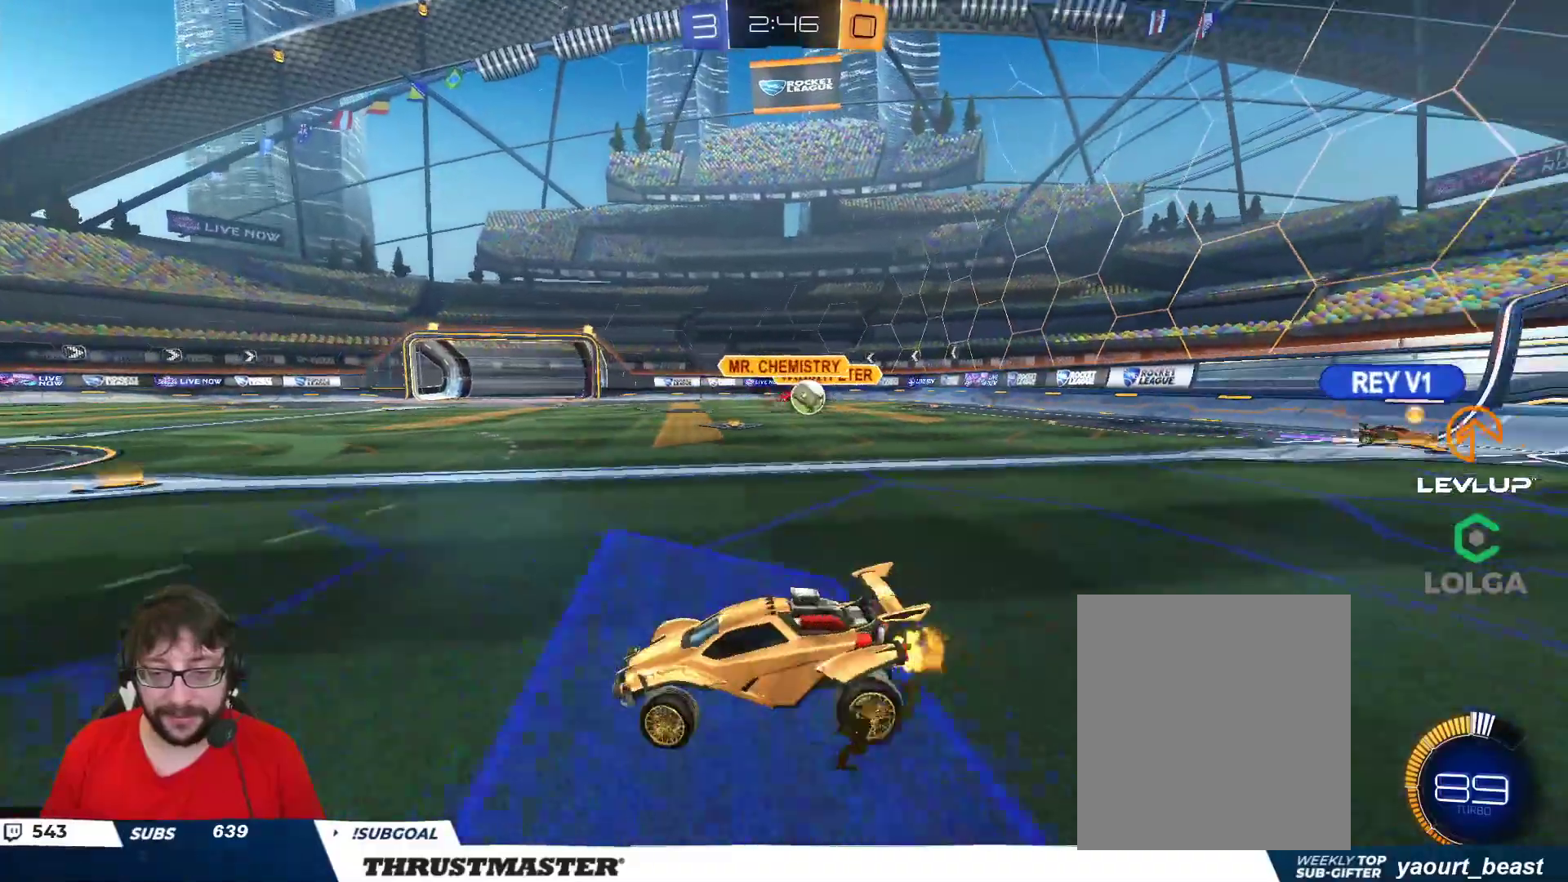
{"buttons": ["R2"], "left_stick": "right", "right_stick": "center", "events": []}
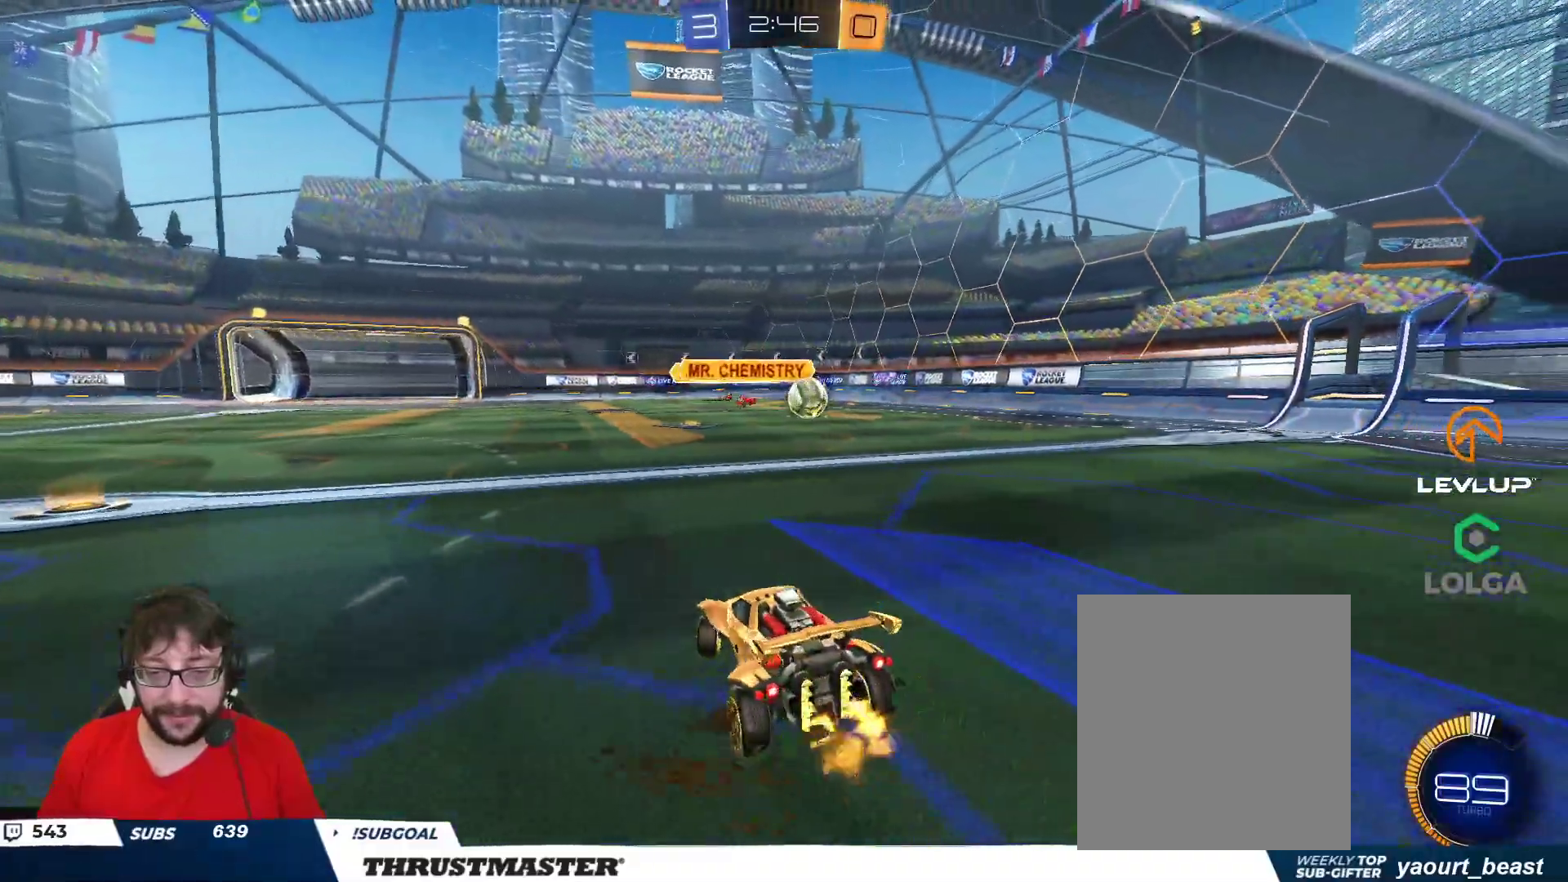
{"buttons": ["B", "R2"], "left_stick": "center", "right_stick": "center", "events": [[33, "B", "down"], [467, "left_stick", "center"]]}
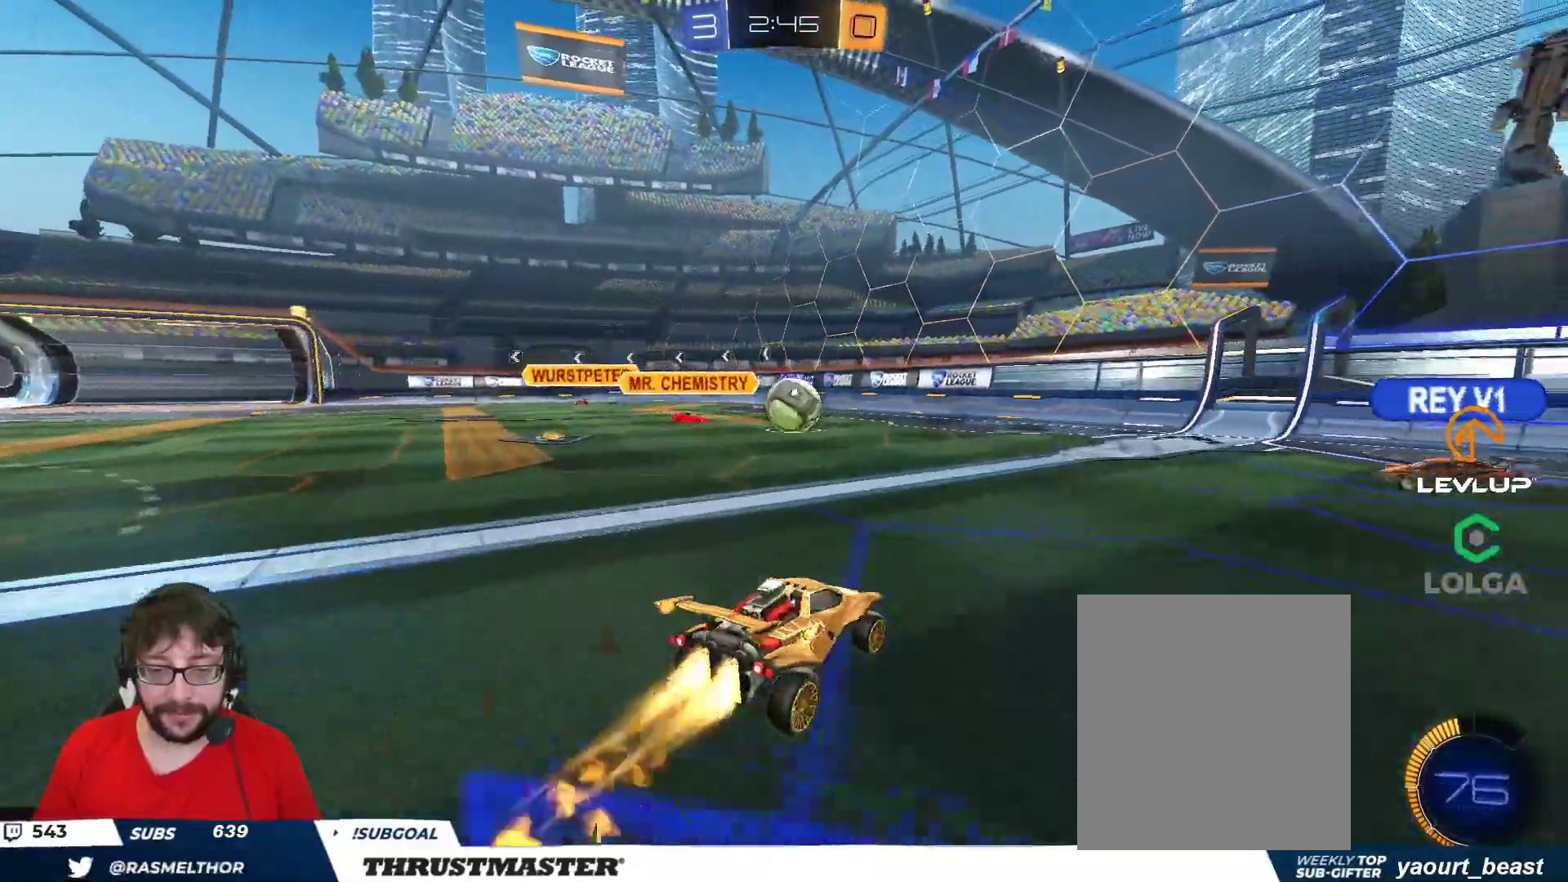
{"buttons": ["R2"], "left_stick": "right", "right_stick": "center", "events": [[150, "B", "up"], [183, "left_stick", "right"], [250, "L2", "down"], [367, "L2", "up"]]}
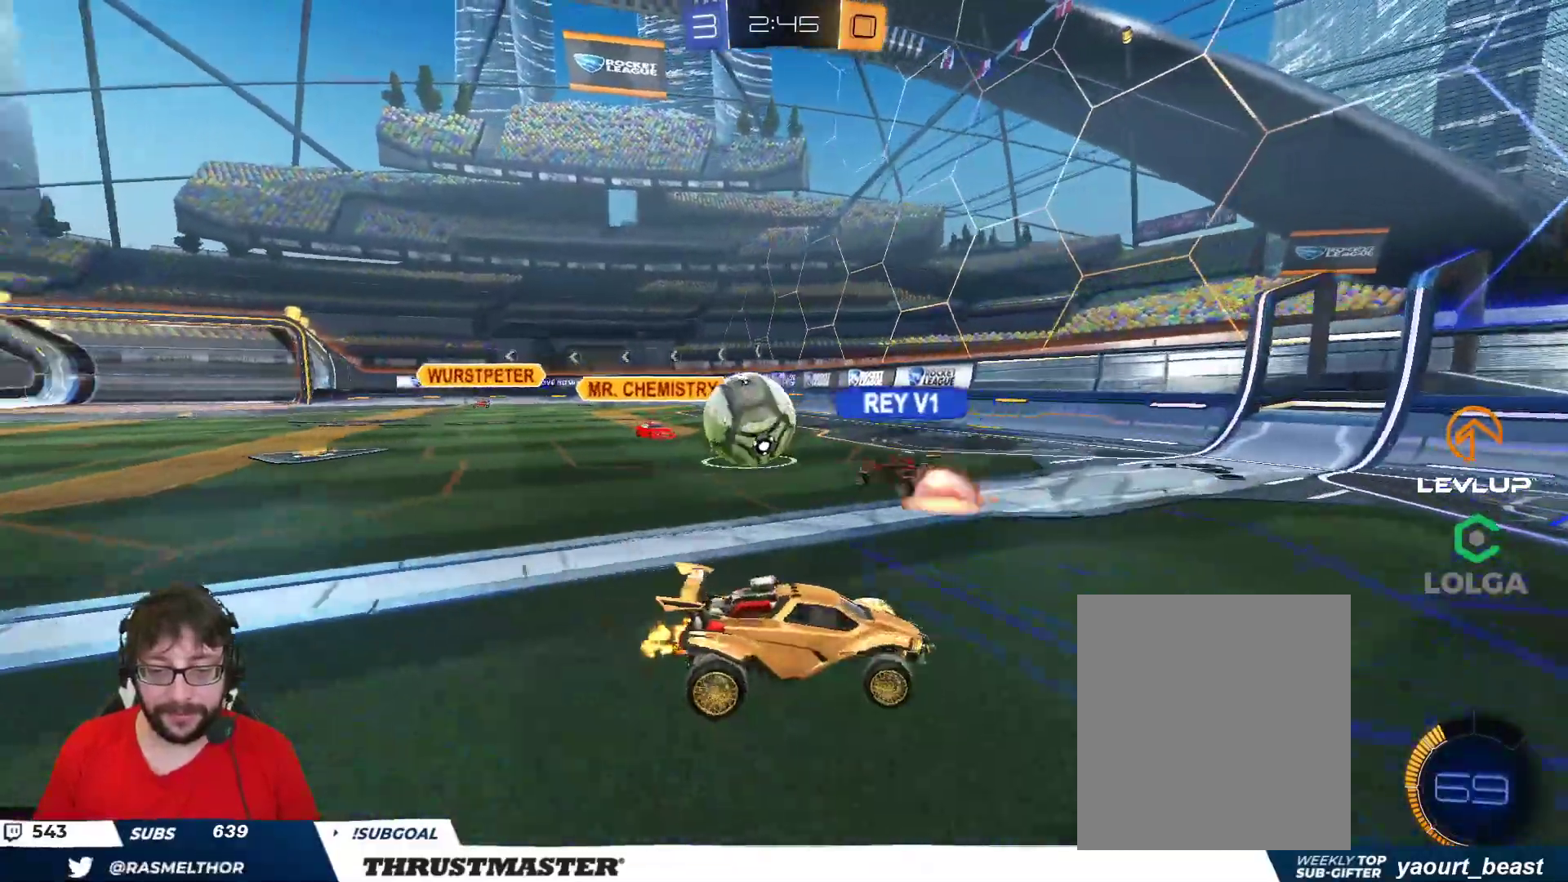
{"buttons": ["R2"], "left_stick": "right", "right_stick": "center", "events": []}
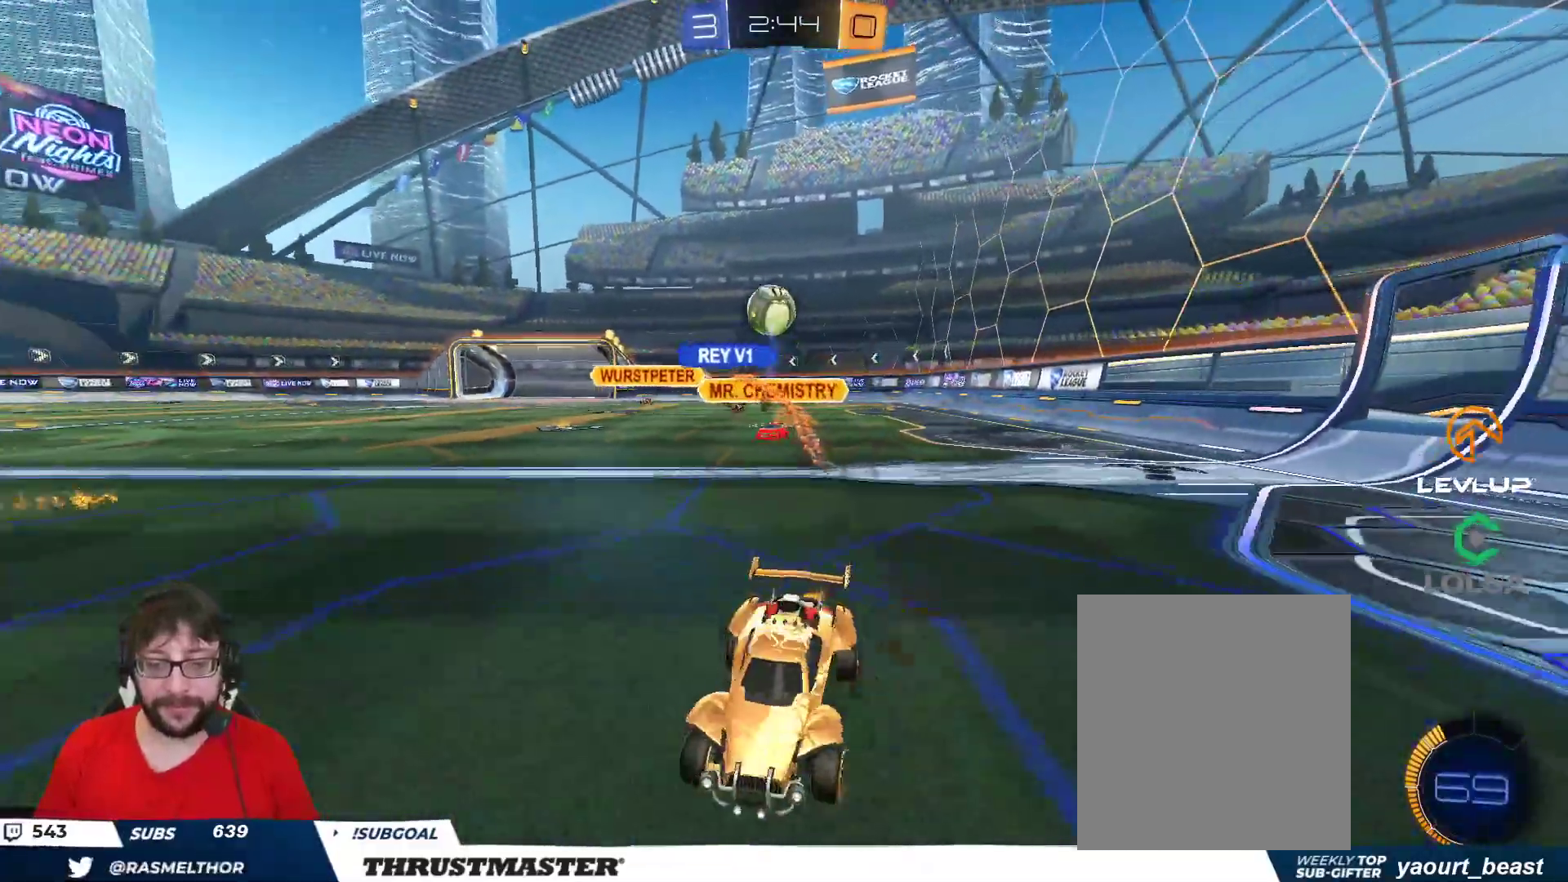
{"buttons": ["R2"], "left_stick": "right", "right_stick": "center", "events": [[283, "L2", "down"], [367, "L2", "up"]]}
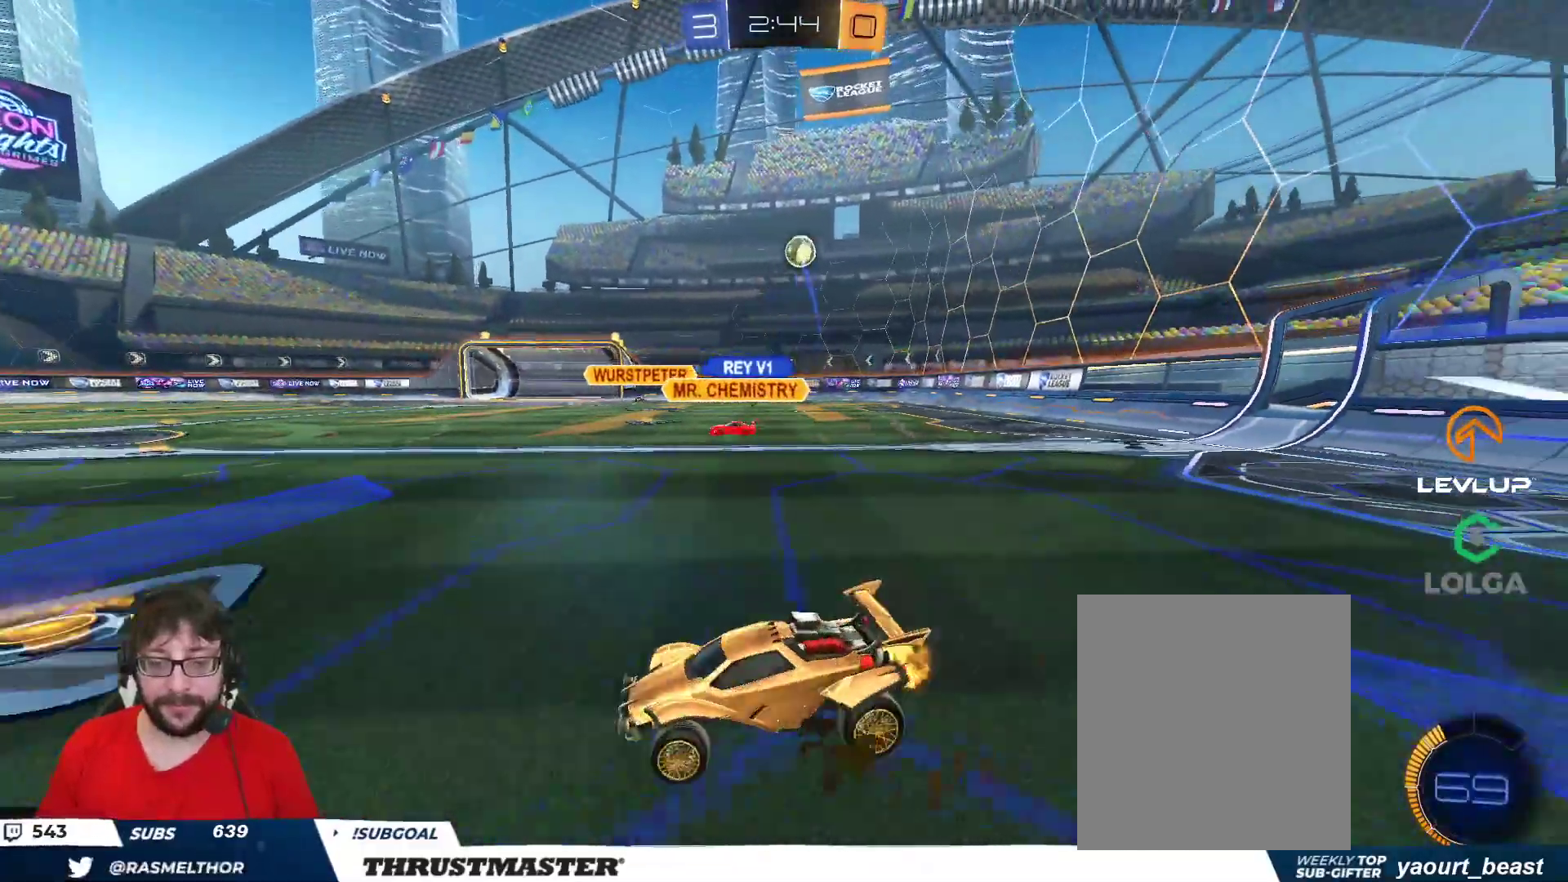
{"buttons": ["R2"], "left_stick": "right", "right_stick": "center", "events": [[300, "left_stick", "center"], [417, "left_stick", "right"]]}
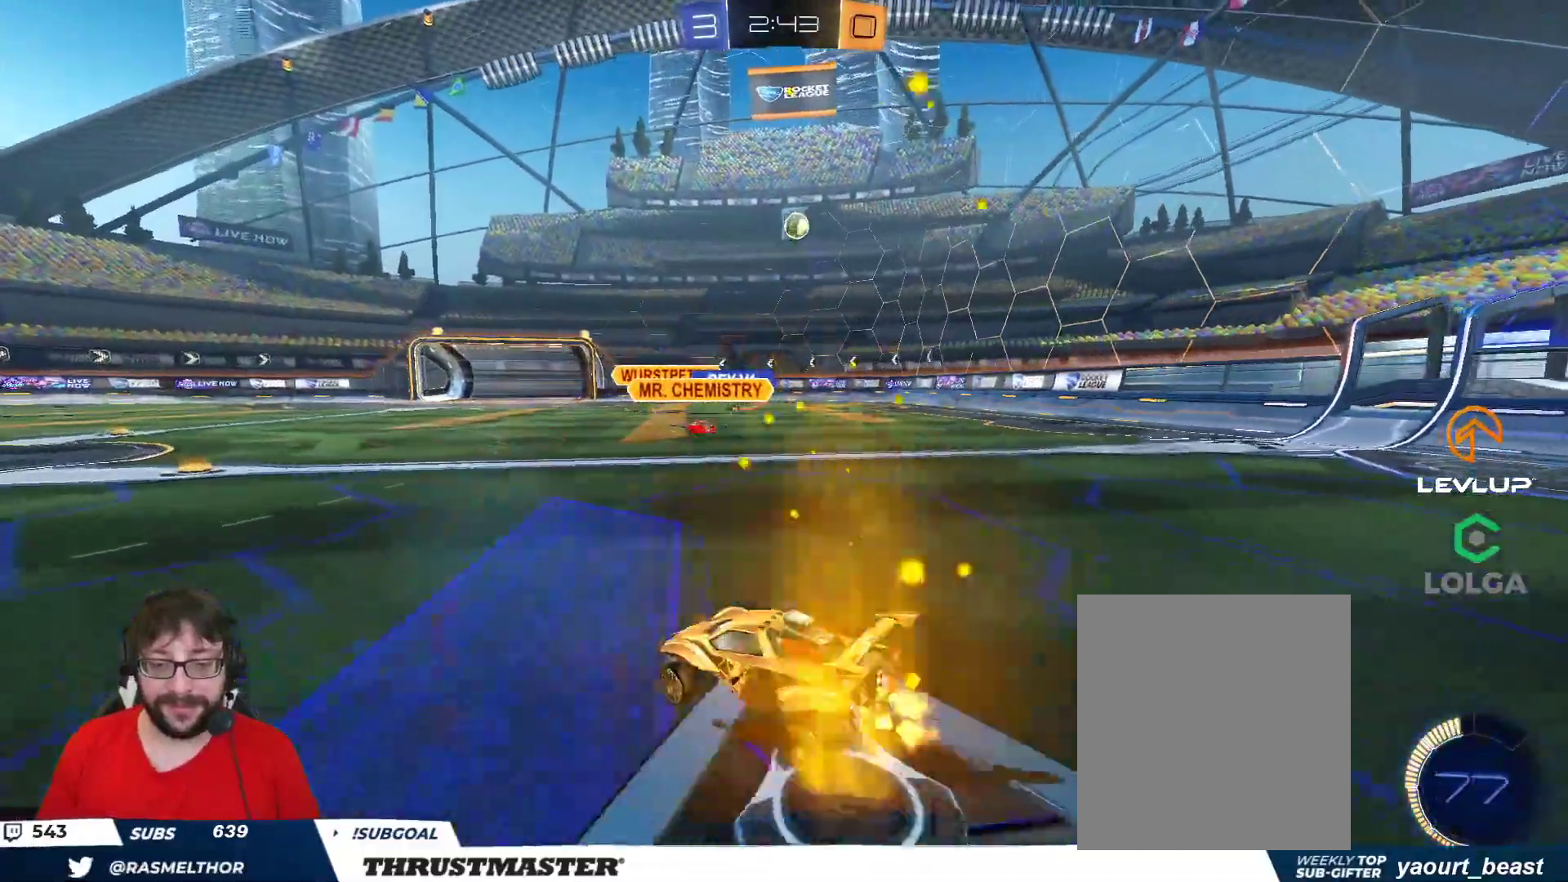
{"buttons": ["R2"], "left_stick": "center", "right_stick": "center", "events": [[50, "left_stick", "left"], [183, "left_stick", "center"]]}
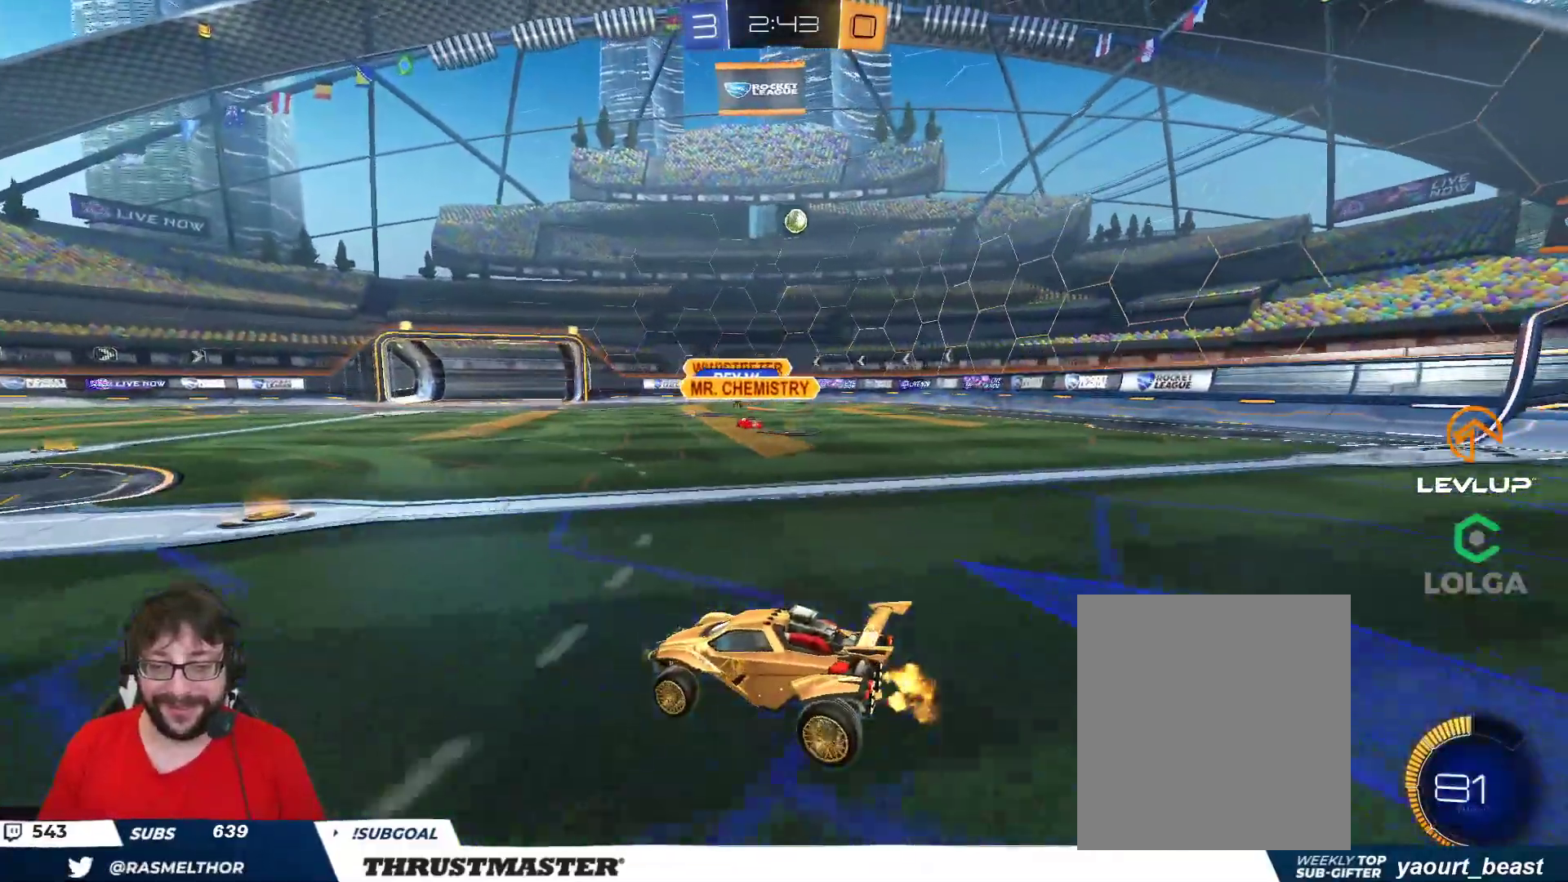
{"buttons": ["R2"], "left_stick": "right", "right_stick": "center", "events": [[250, "left_stick", "right"]]}
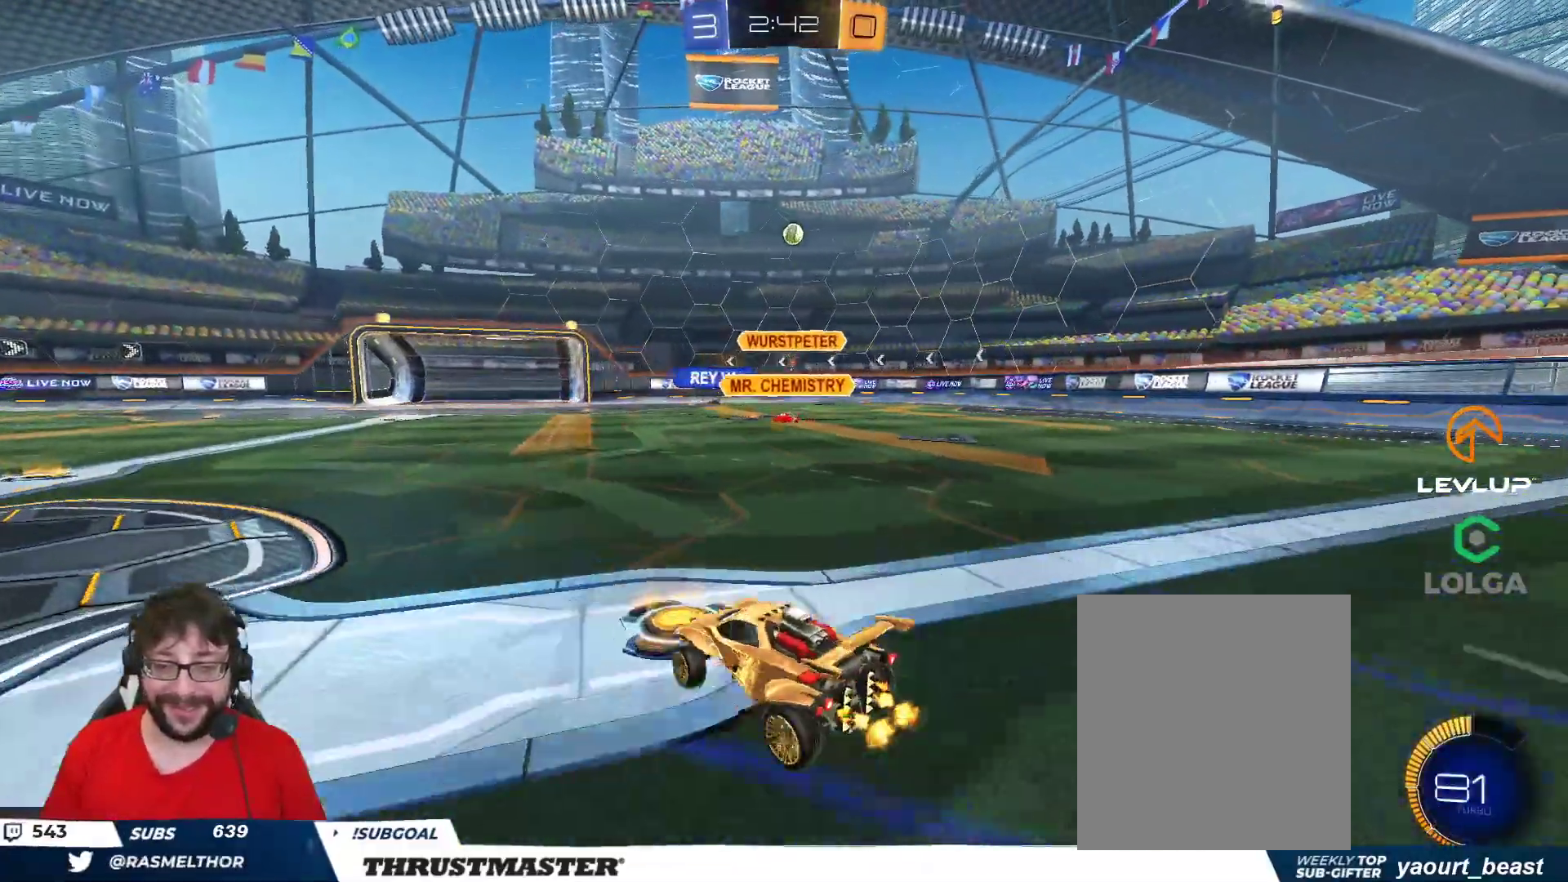
{"buttons": [], "left_stick": "center", "right_stick": "center", "events": [[133, "R2", "up"], [150, "R2", "down"], [250, "left_stick", "center"], [400, "R2", "up"]]}
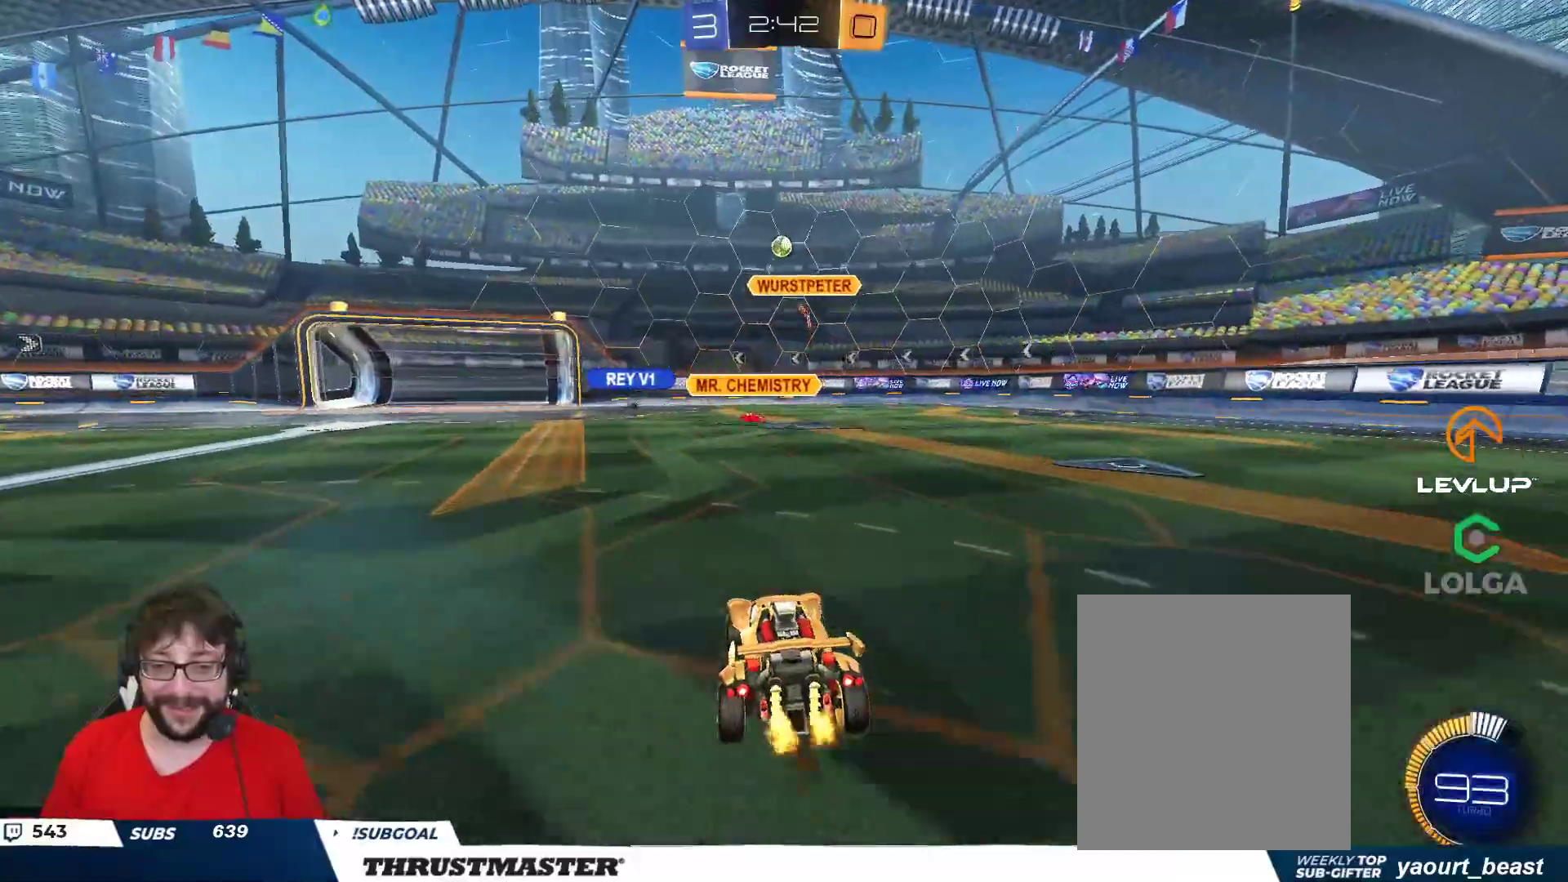
{"buttons": ["R2"], "left_stick": "up-left", "right_stick": "center", "events": [[117, "left_stick", "up-left"], [233, "left_stick", "down-left"], [317, "left_stick", "left"], [417, "R2", "down"], [417, "left_stick", "up-left"]]}
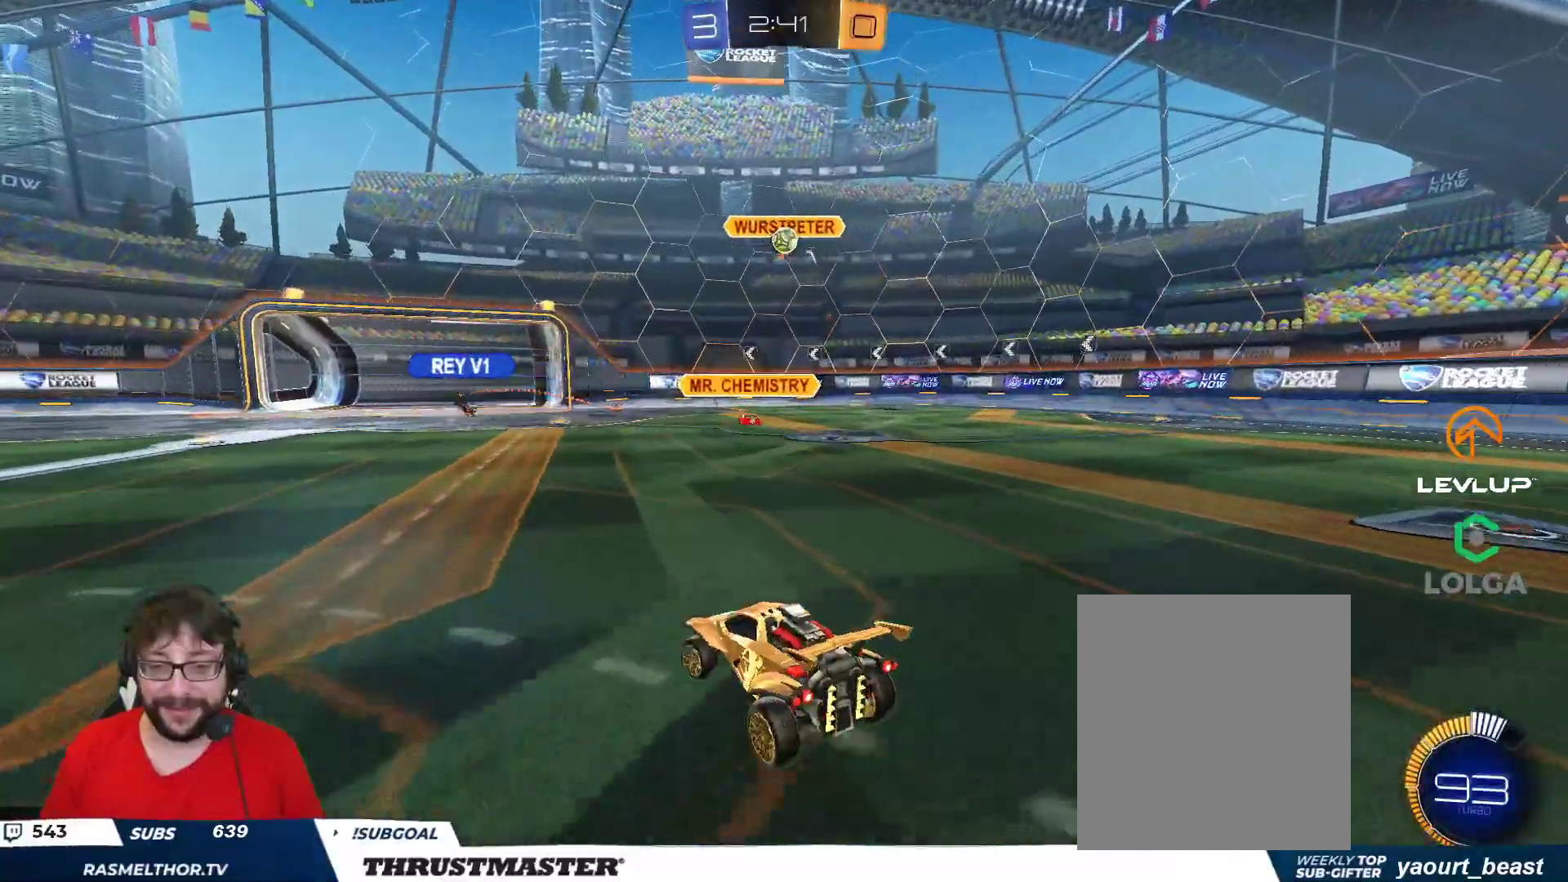
{"buttons": [], "left_stick": "center", "right_stick": "center", "events": [[117, "left_stick", "right"], [167, "R2", "up"], [450, "left_stick", "center"]]}
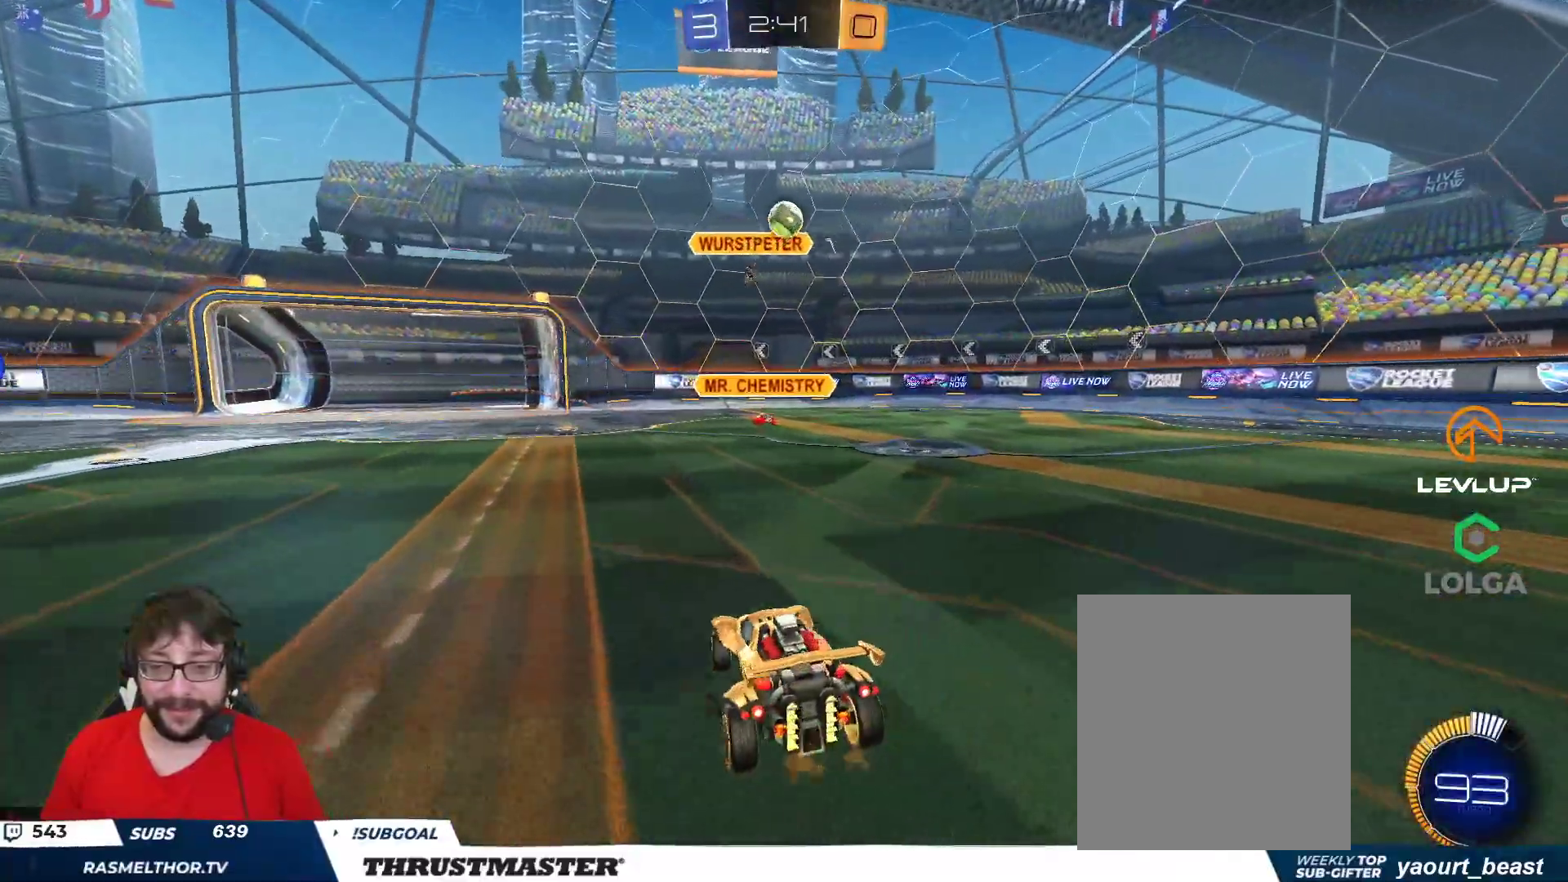
{"buttons": ["R2"], "left_stick": "center", "right_stick": "center", "events": [[117, "left_stick", "right"], [233, "left_stick", "center"], [500, "R2", "down"]]}